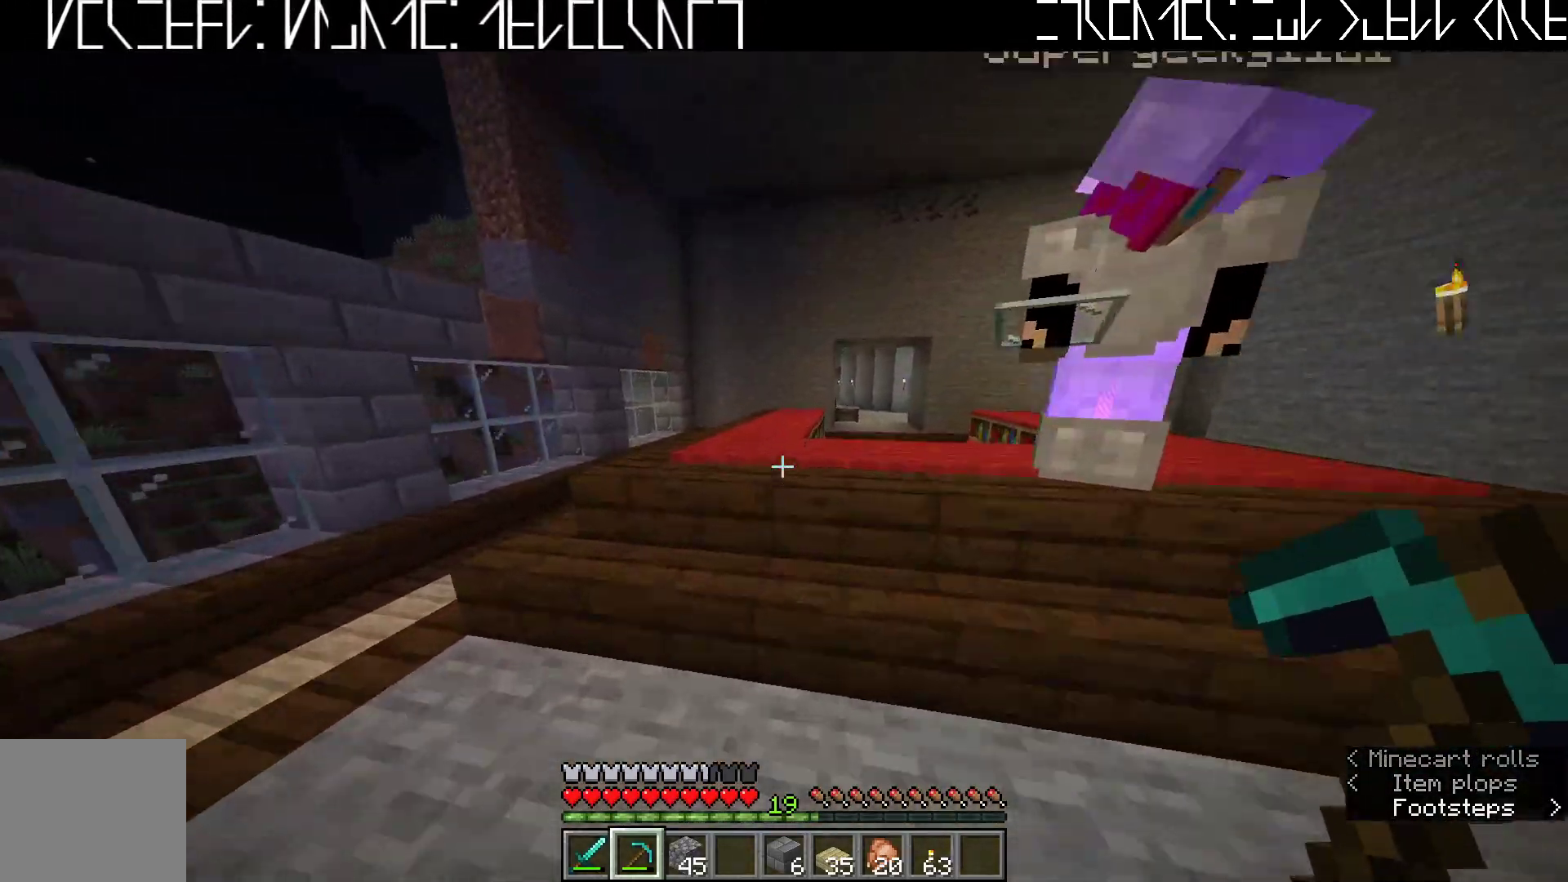
Gameplay with keyboard; each line is a JSON object with the keys held at the frame after it. "events" lists presses ("down") and releases ("up") of "a", "ctrl", "d", "e", "q", "s", "shift", "space" and "w" between this image and that frame as [ms after this image, input, new state], when the widget could be followed in between. No other keys are recorded. Mouse input is not recorded.
{"keys": ["space", "w"], "events": [[83, "space", "up"], [467, "space", "down"]]}
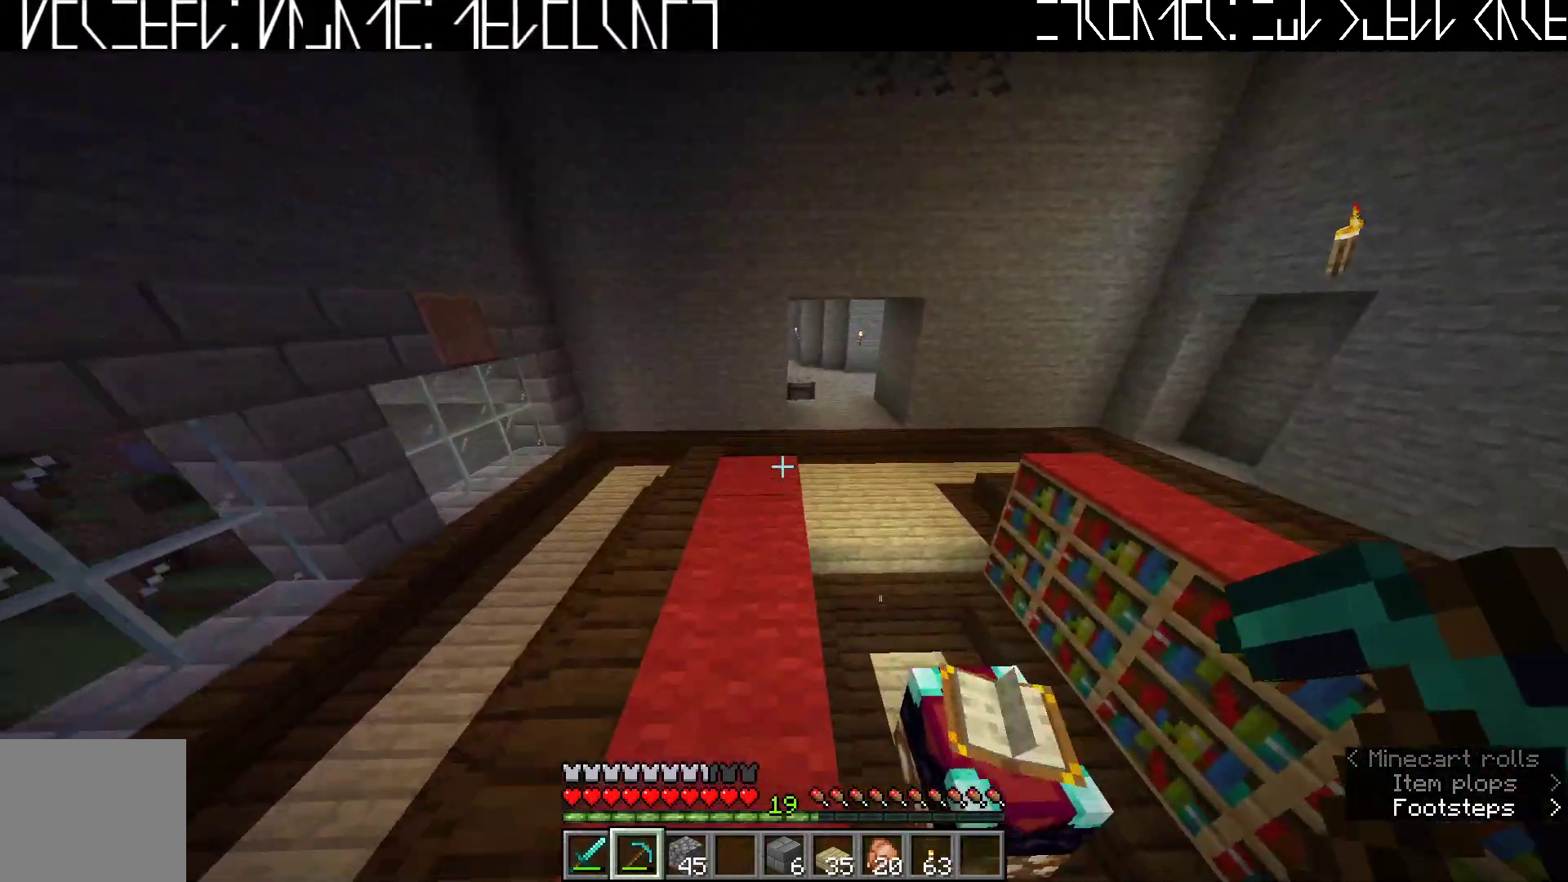
{"keys": ["w"], "events": [[100, "space", "up"]]}
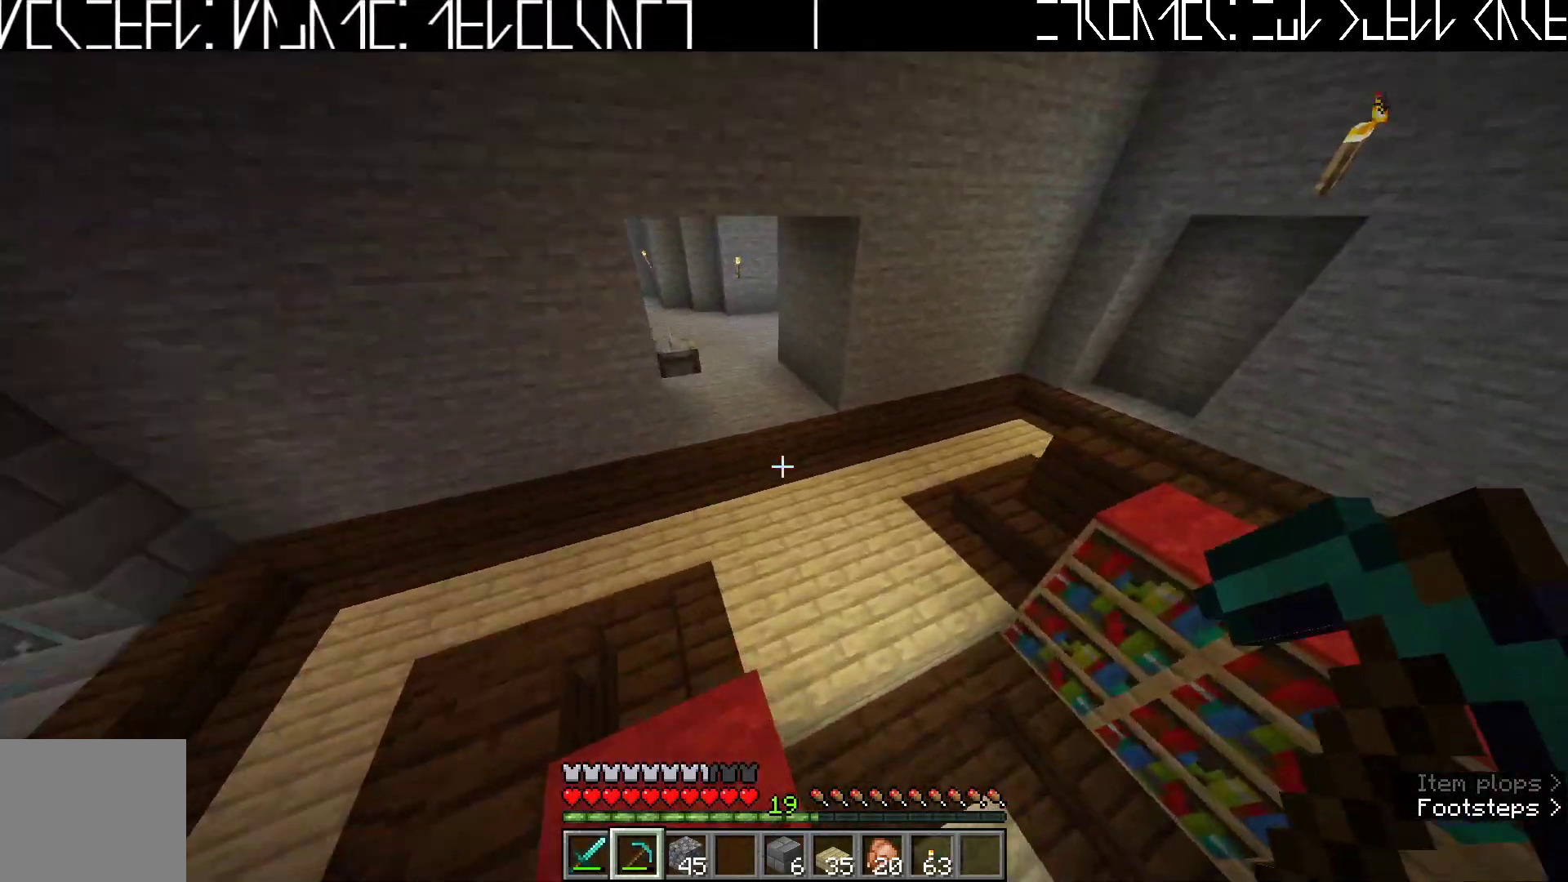
{"keys": ["w"], "events": [[67, "space", "down"], [200, "space", "up"]]}
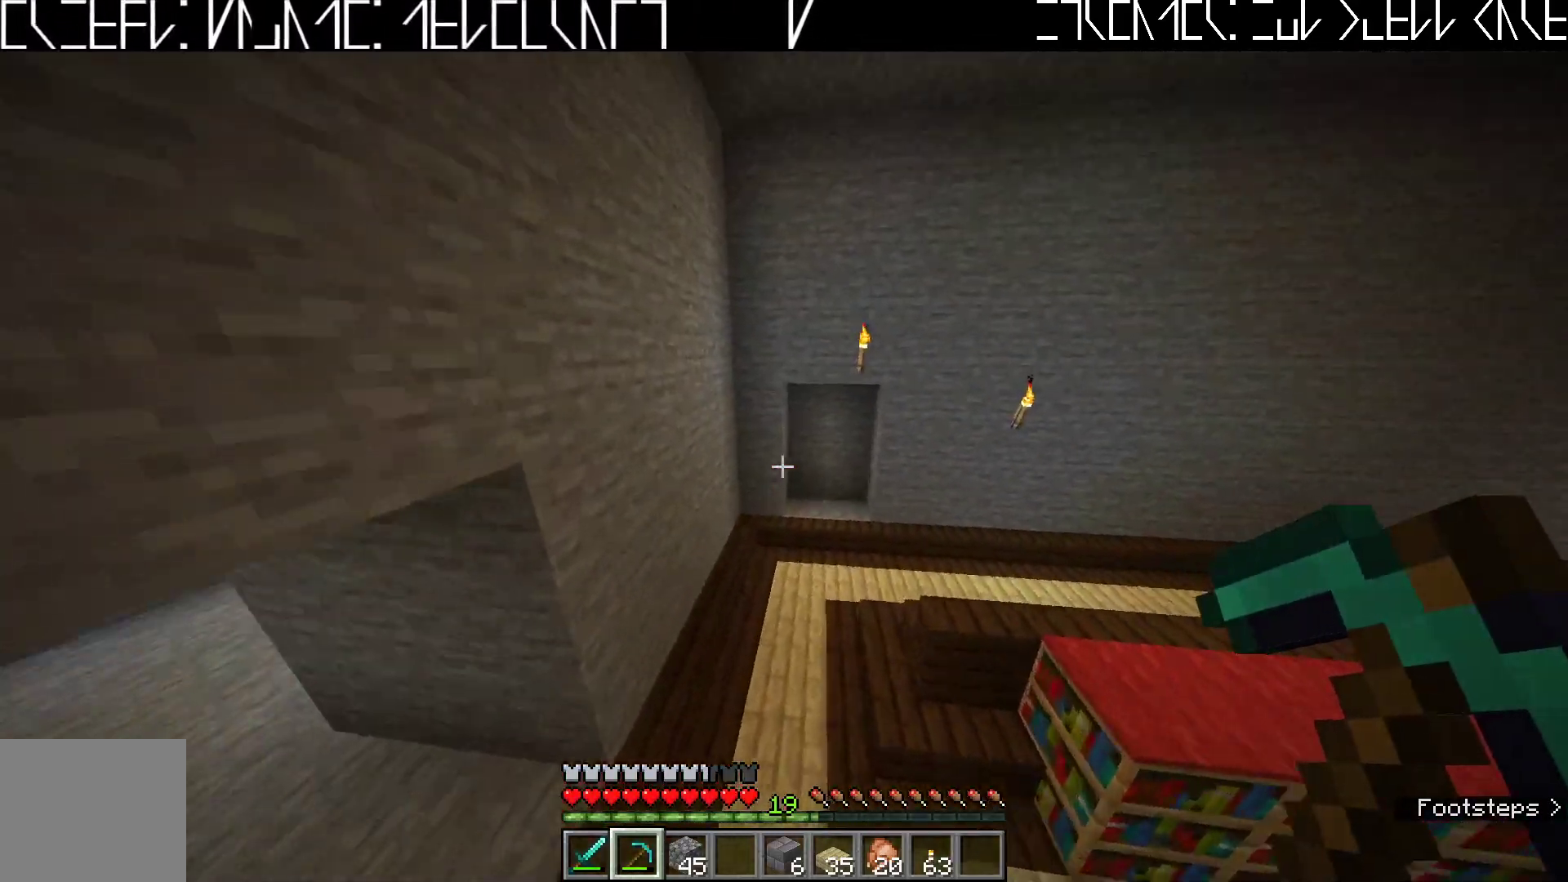
{"keys": ["w"], "events": [[283, "d", "down"], [433, "d", "up"]]}
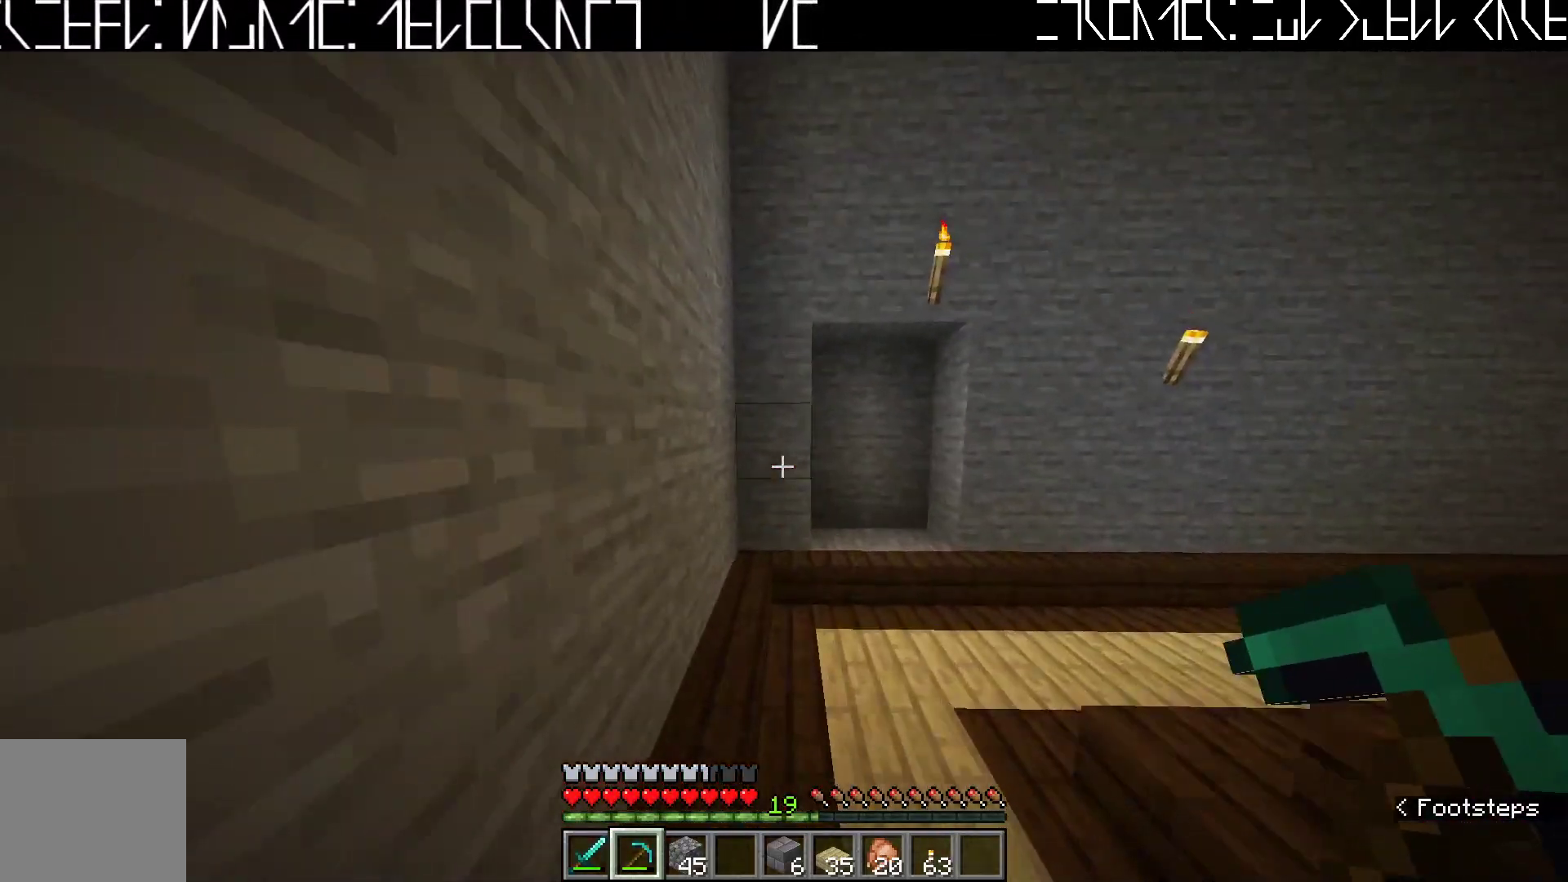
{"keys": ["d"], "events": [[167, "d", "down"], [383, "w", "up"]]}
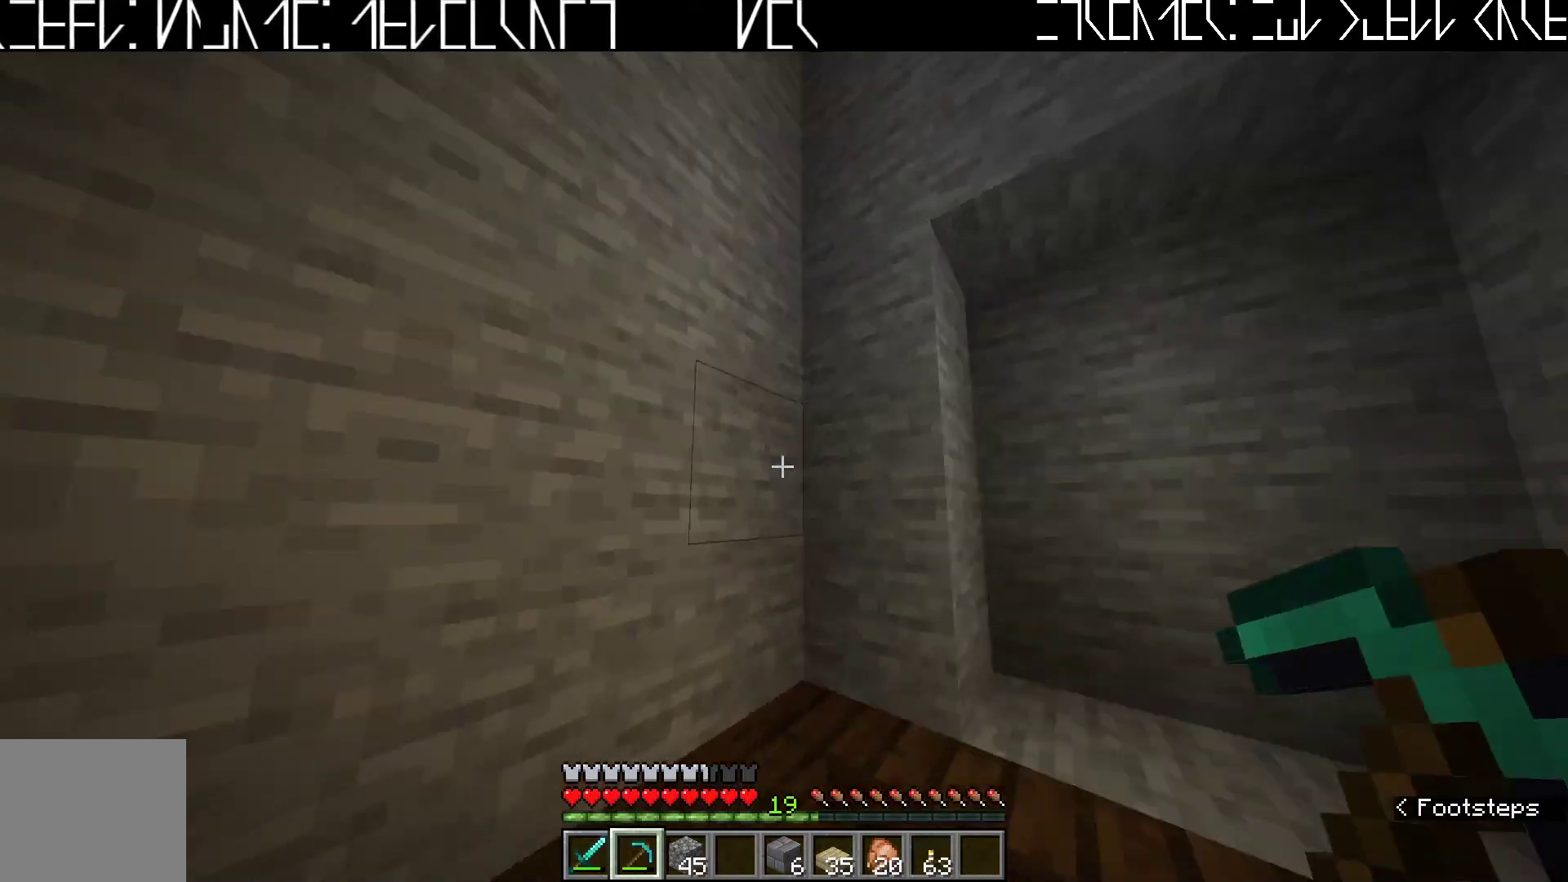
{"keys": ["a"], "events": [[100, "d", "up"], [400, "a", "down"]]}
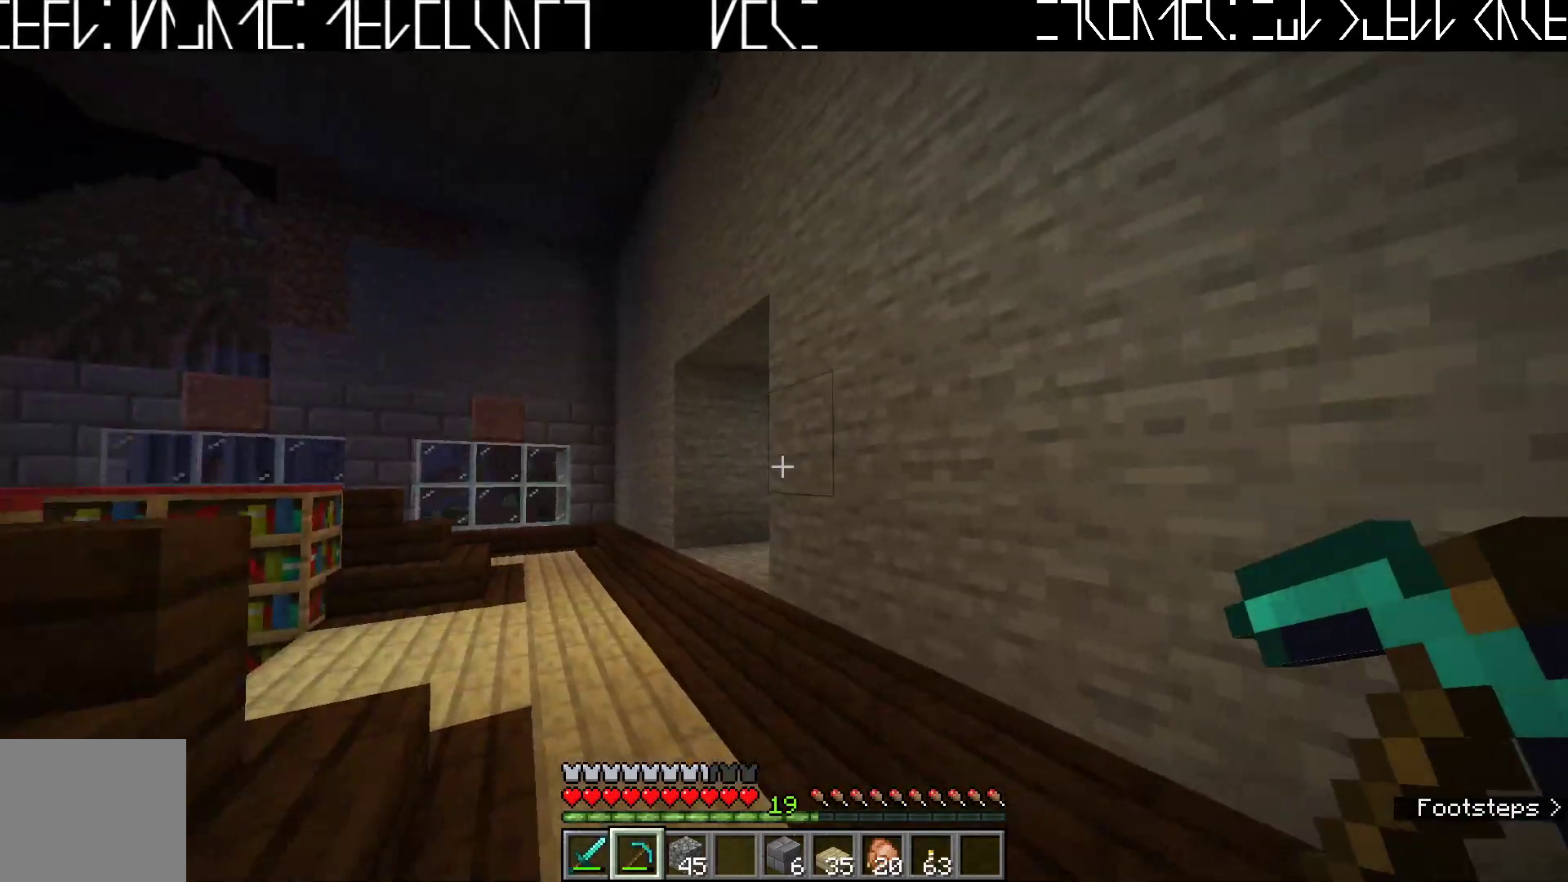
{"keys": [], "events": [[67, "a", "up"]]}
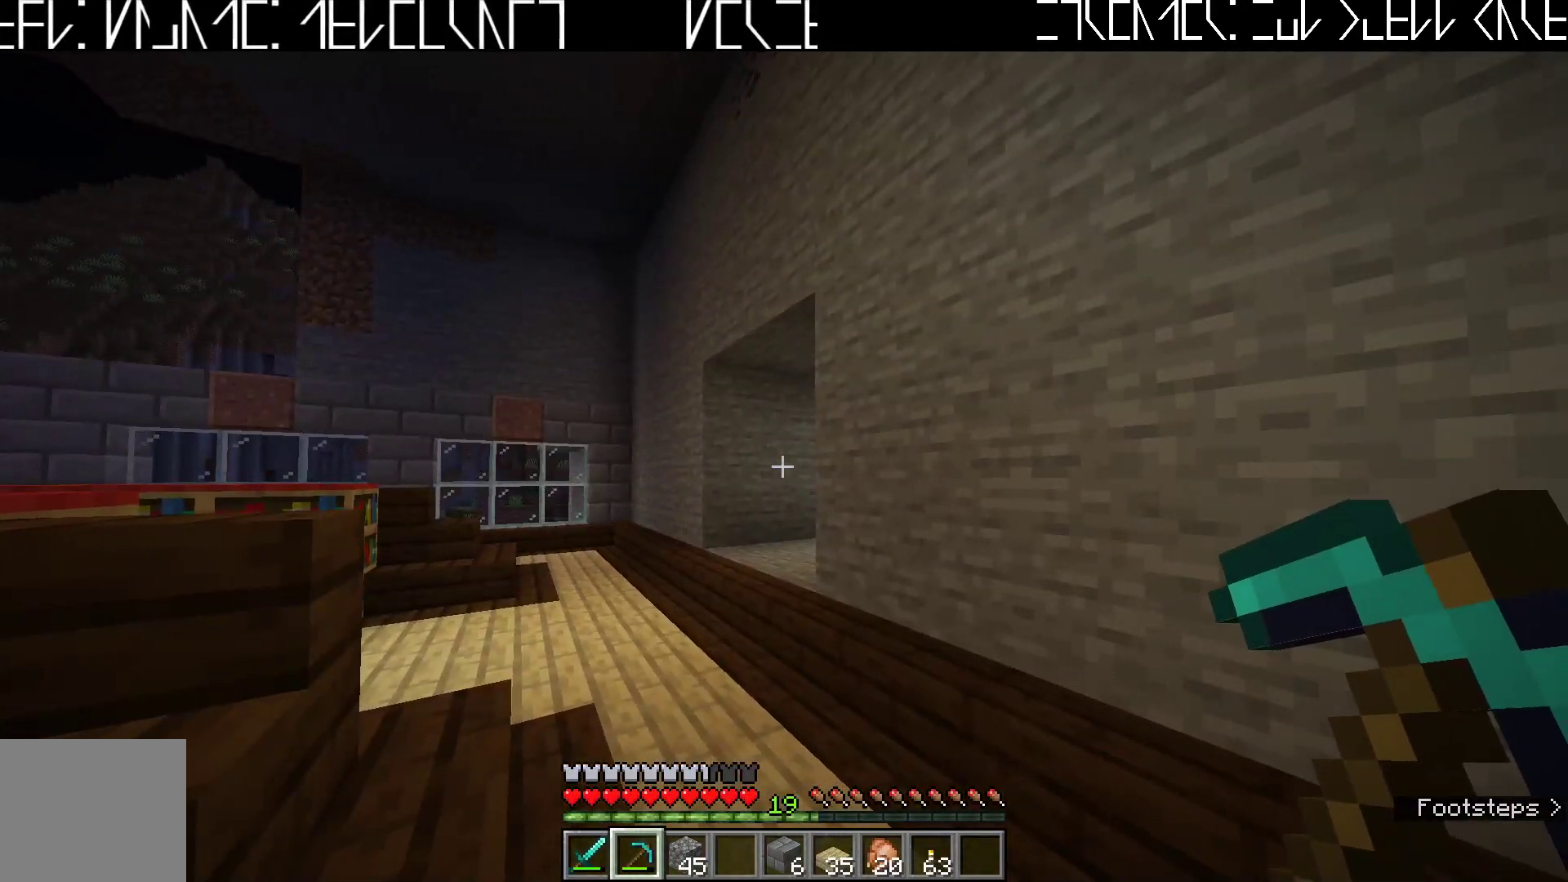
{"keys": [], "events": [[67, "a", "down"], [133, "w", "down"], [317, "a", "up"], [350, "w", "up"]]}
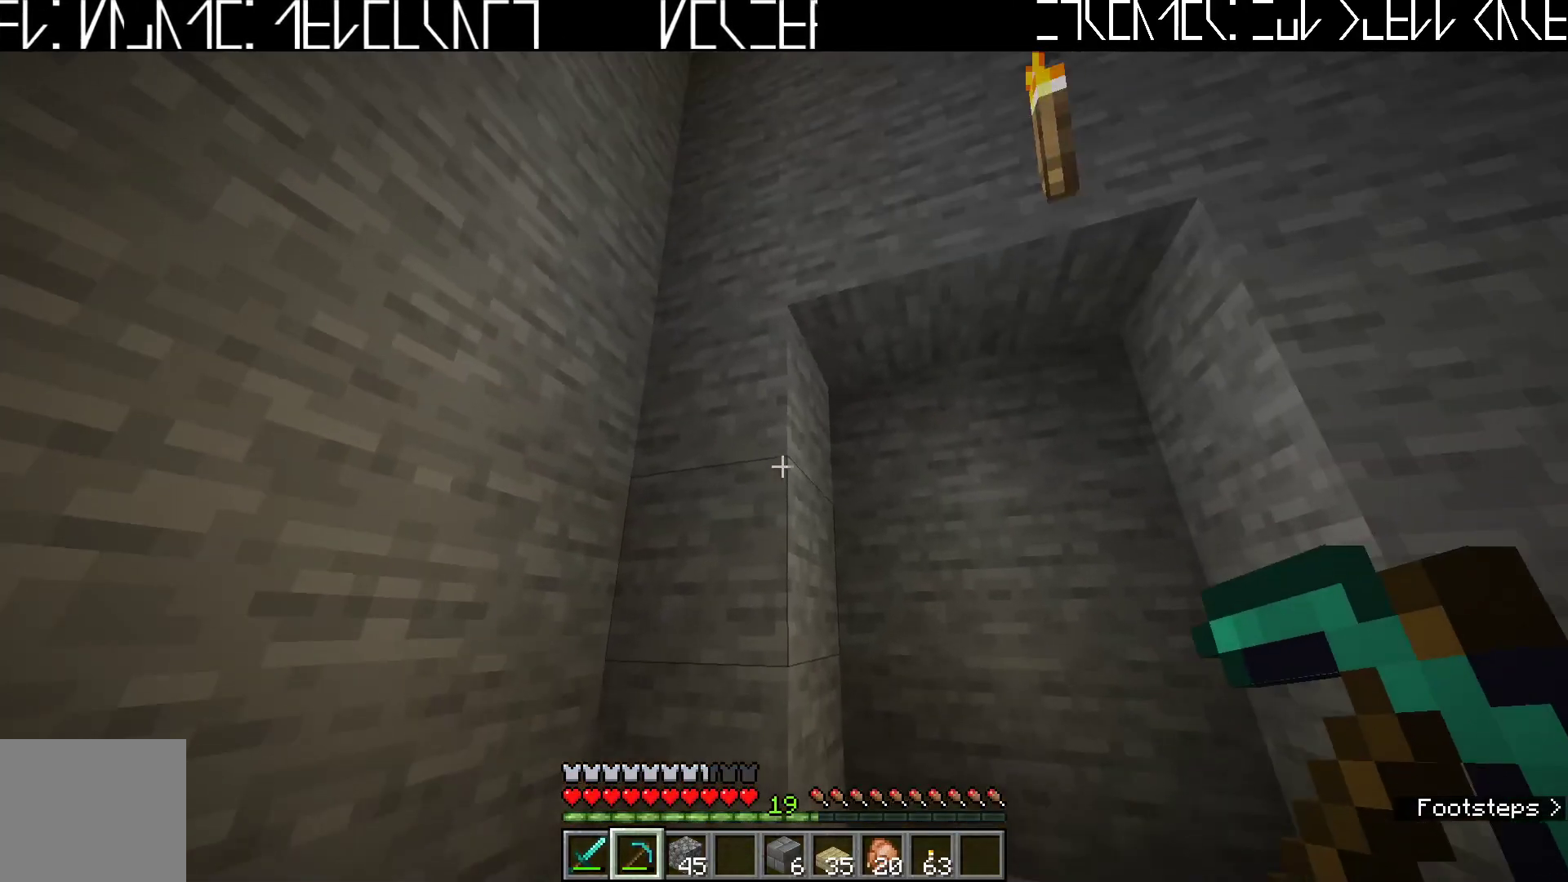
{"keys": [], "events": []}
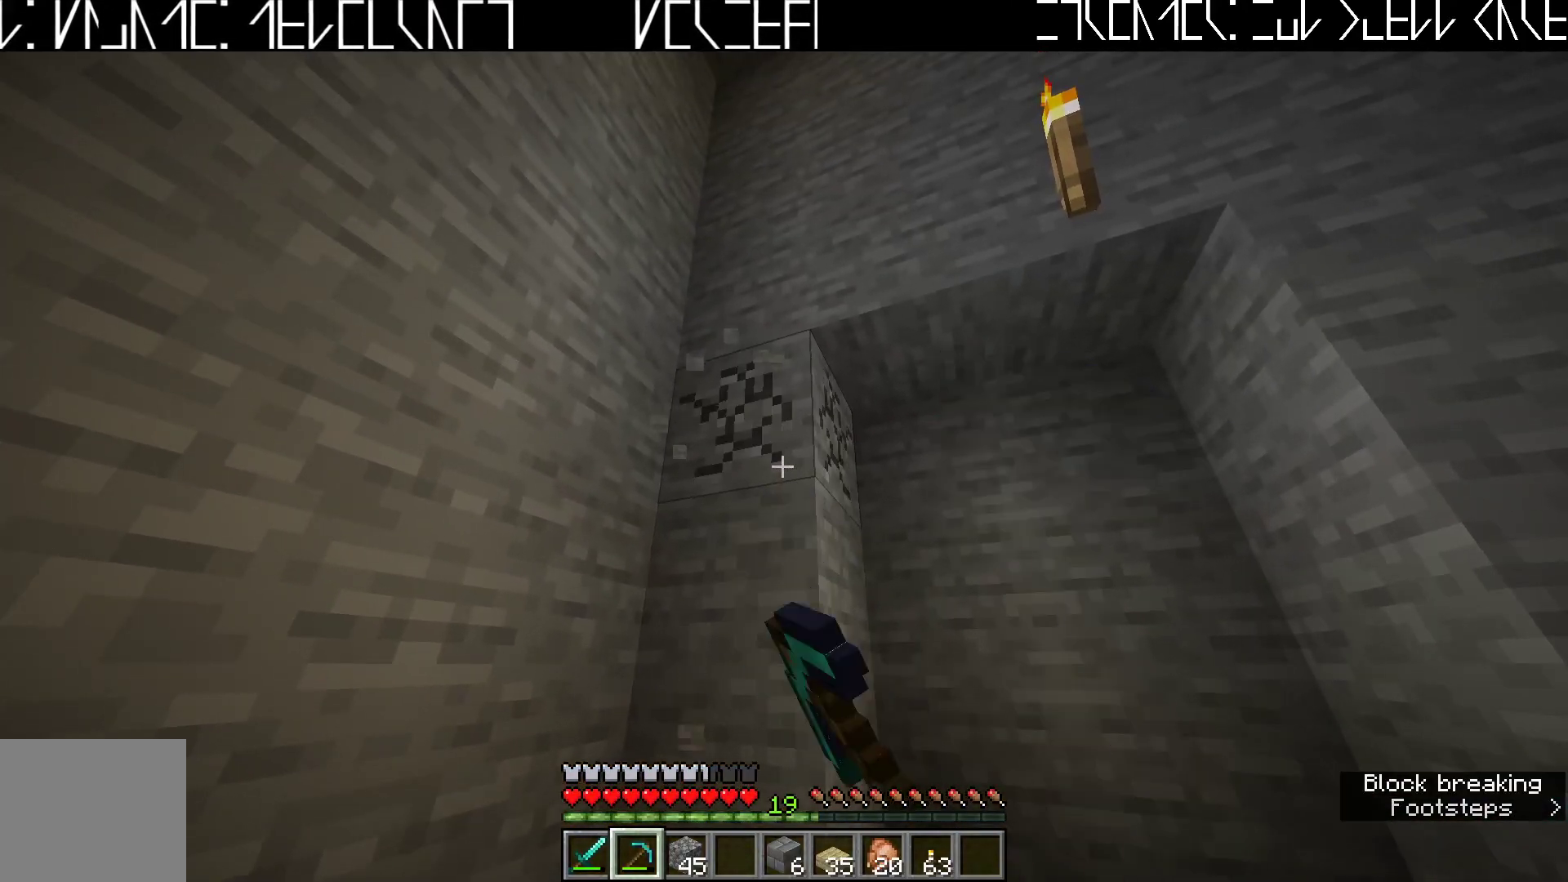
{"keys": [], "events": [[283, "a", "down"], [367, "a", "up"]]}
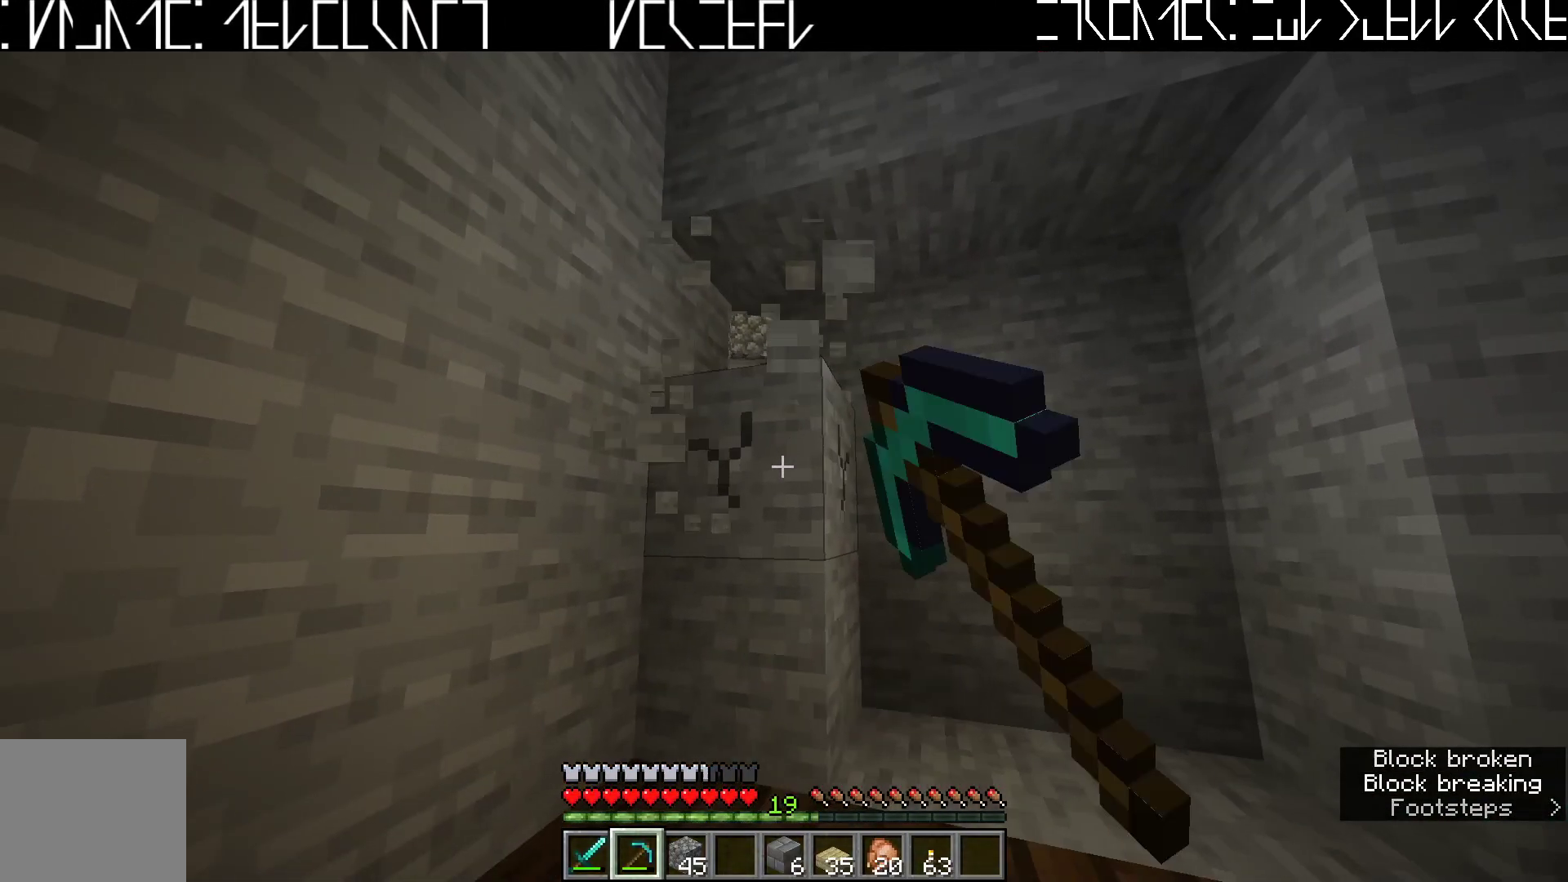
{"keys": [], "events": [[367, "a", "down"], [400, "w", "down"], [467, "a", "up"], [500, "w", "up"]]}
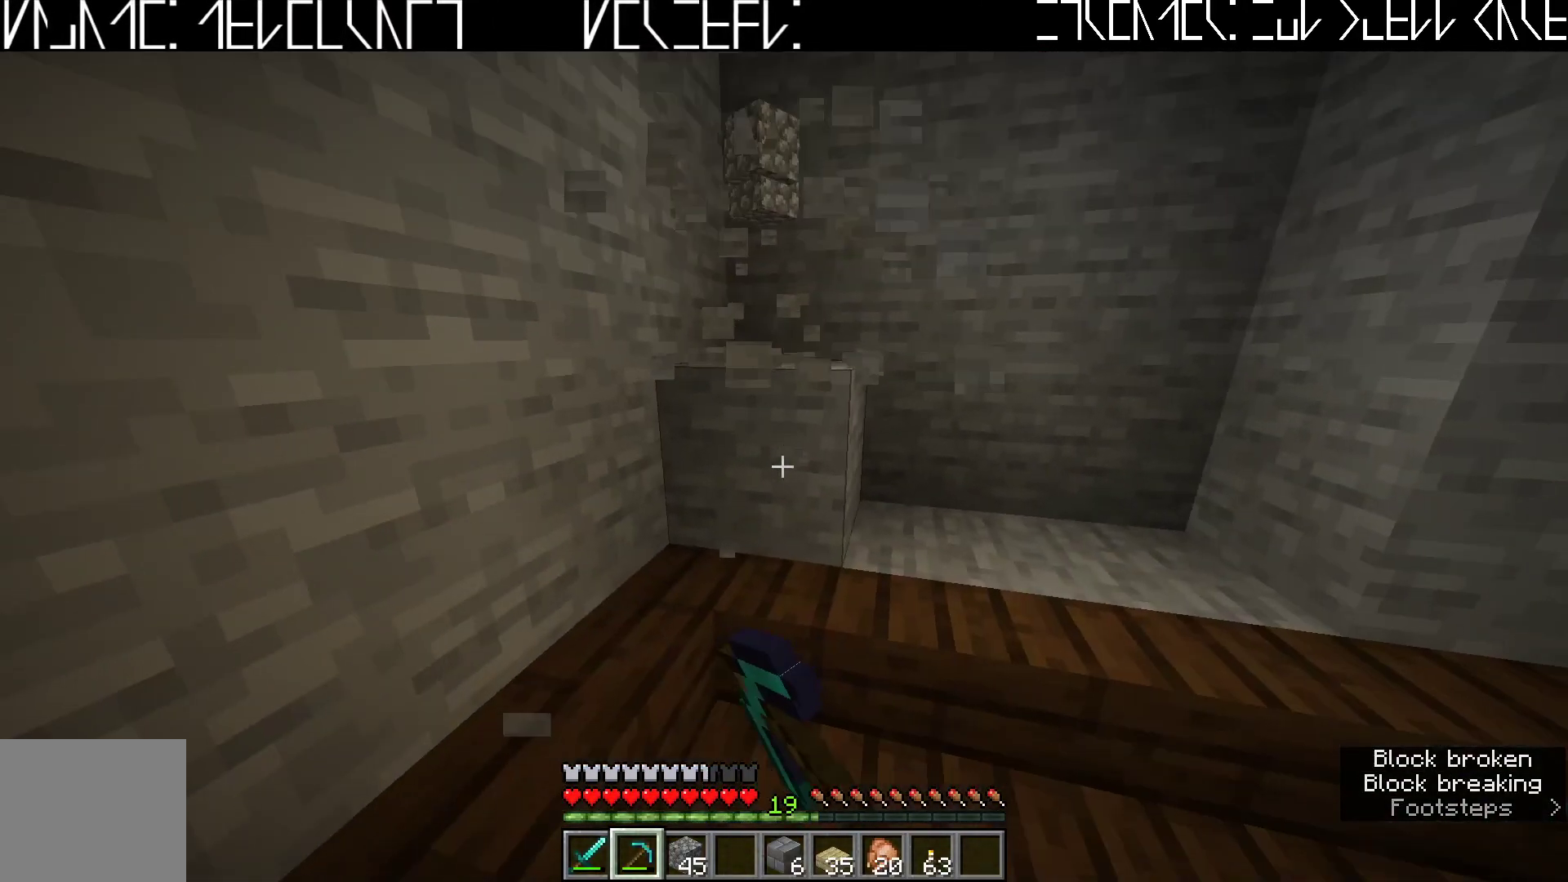
{"keys": ["a", "w"], "events": [[467, "w", "down"], [483, "a", "down"]]}
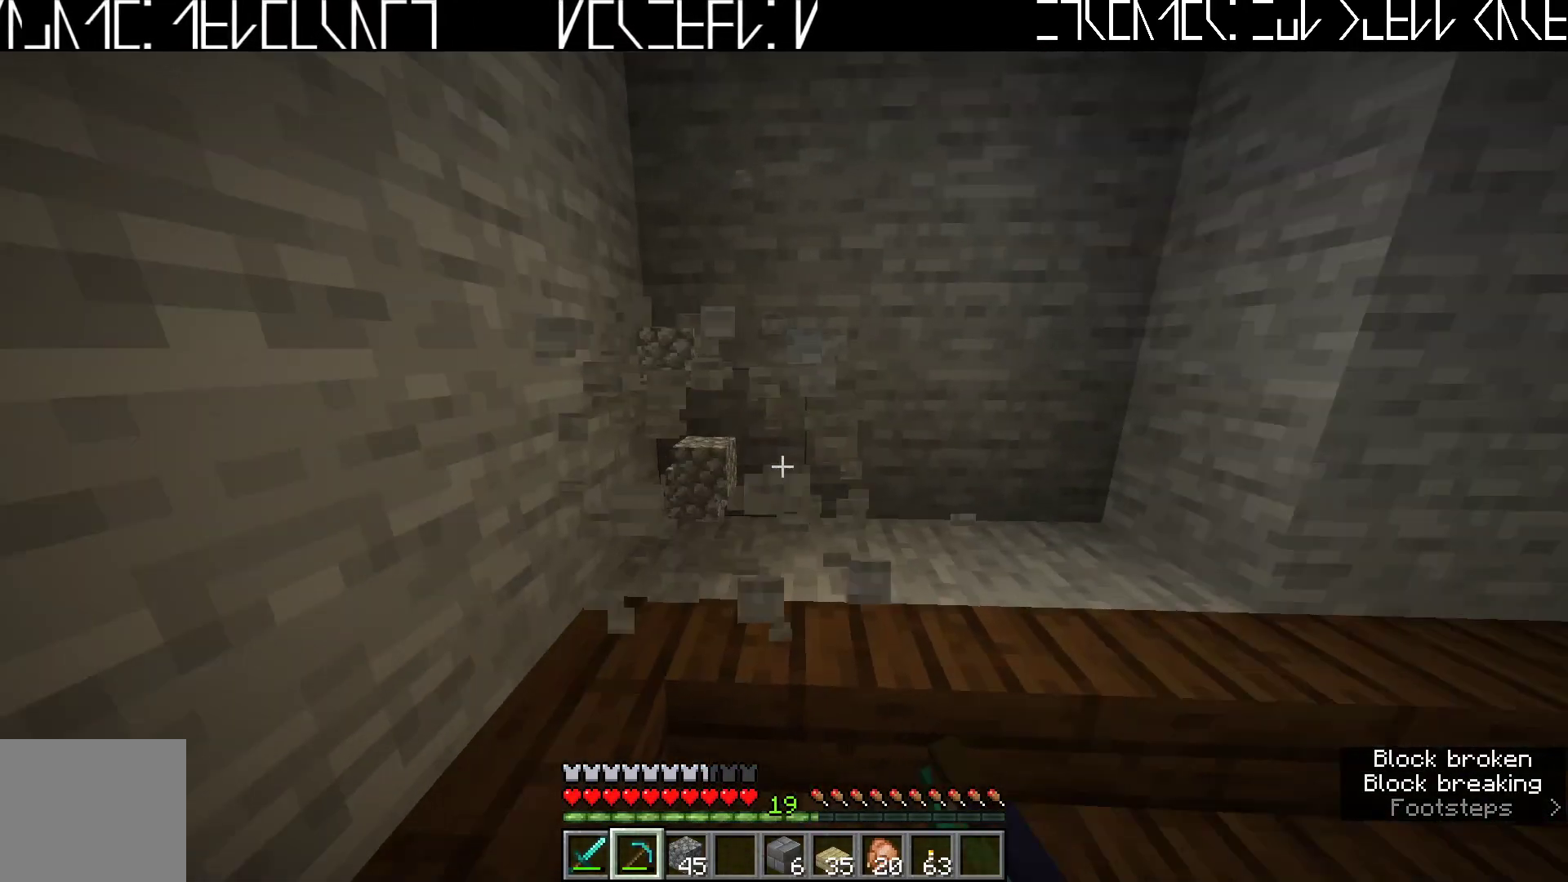
{"keys": [], "events": [[183, "a", "up"], [200, "w", "up"]]}
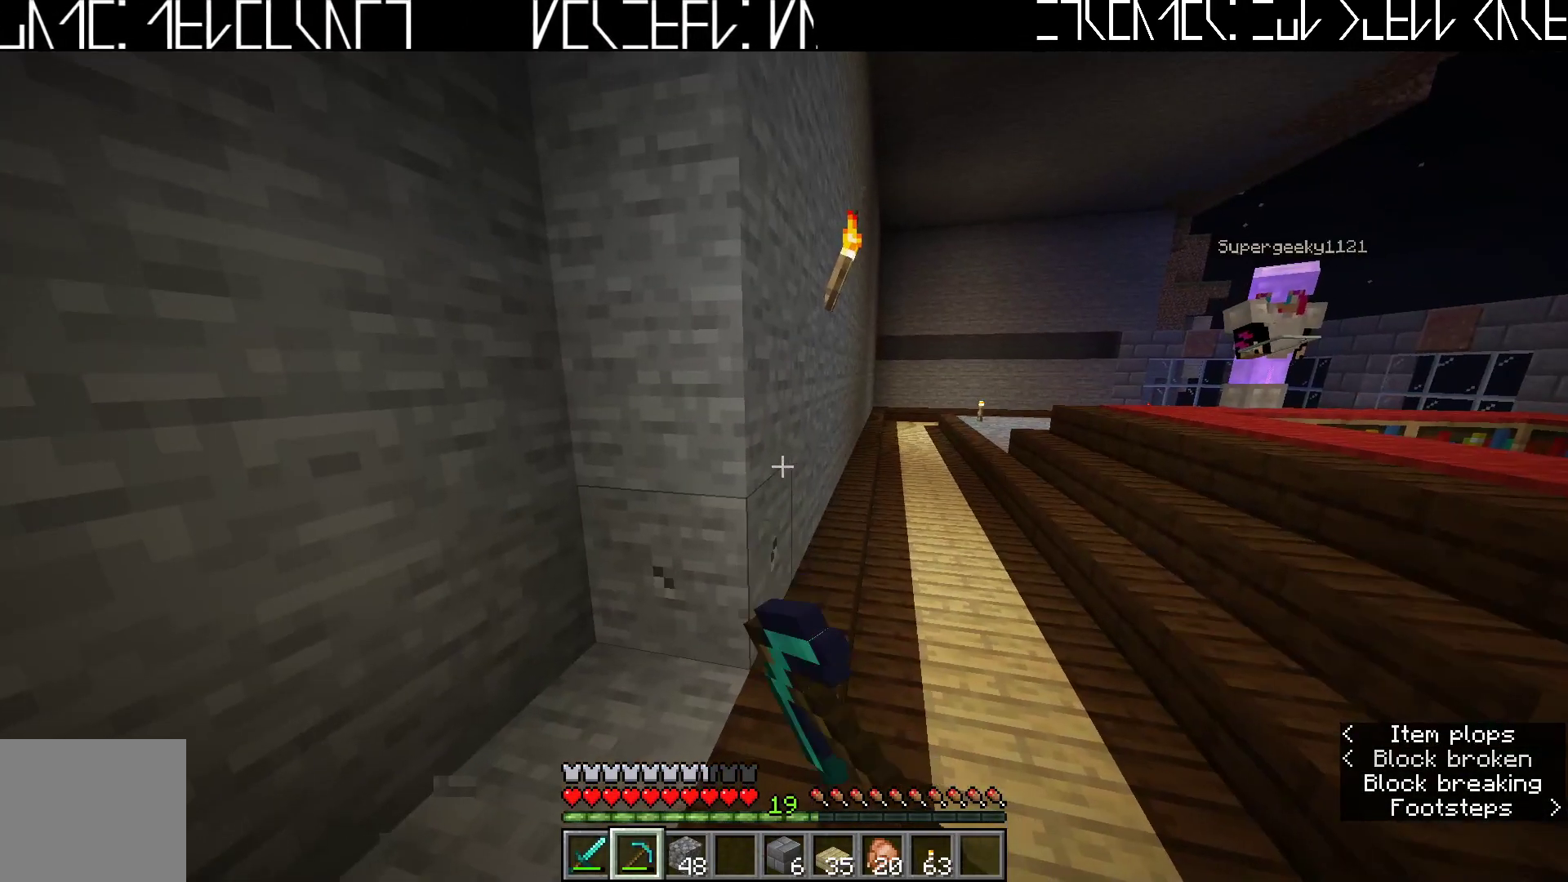
{"keys": [], "events": []}
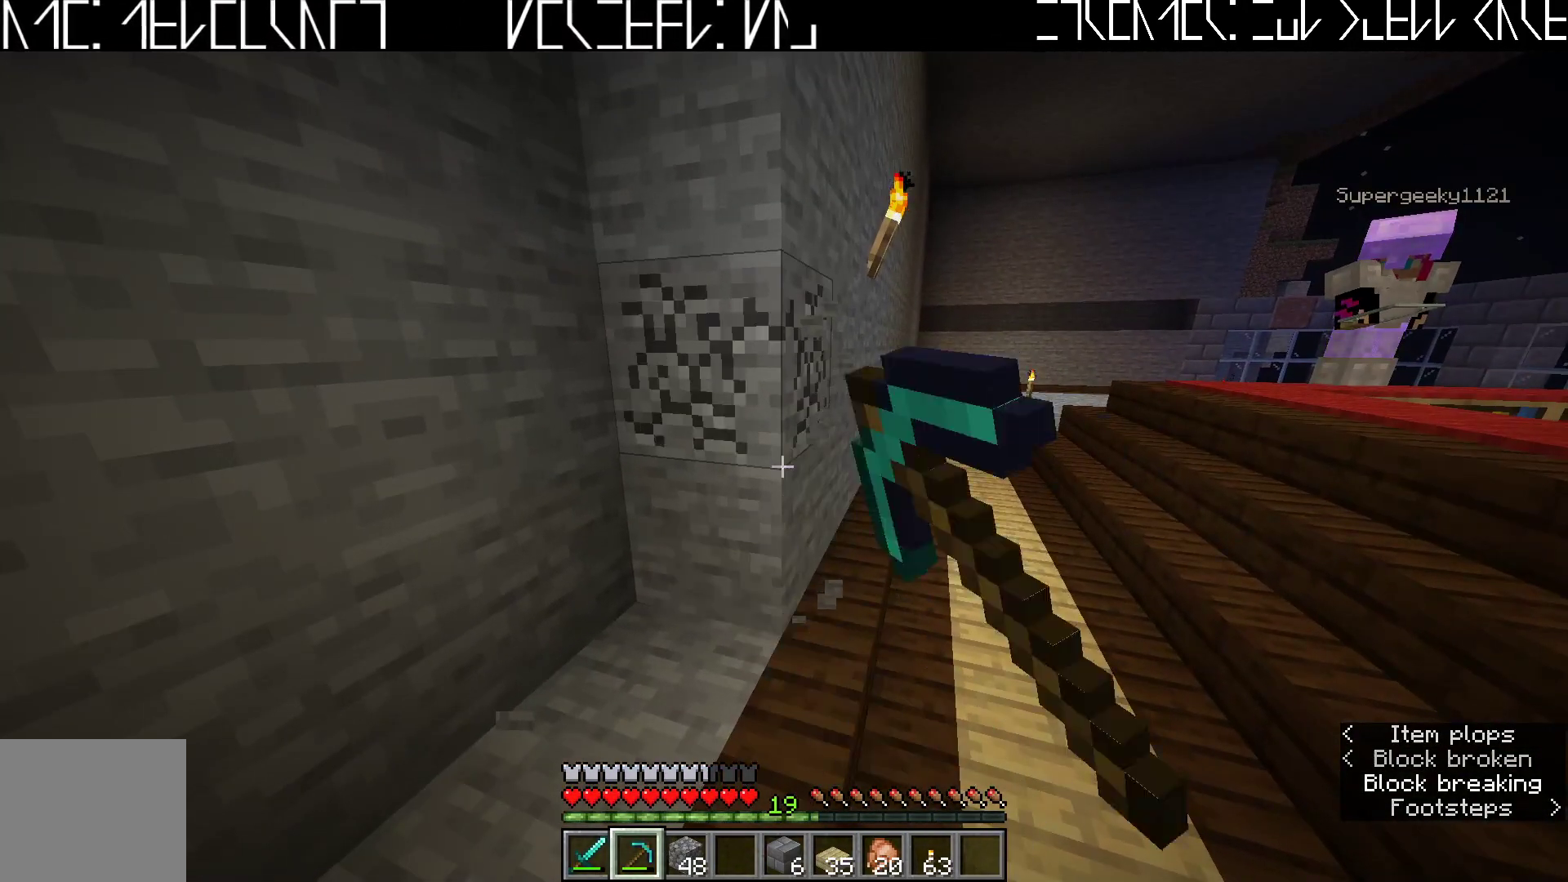
{"keys": [], "events": []}
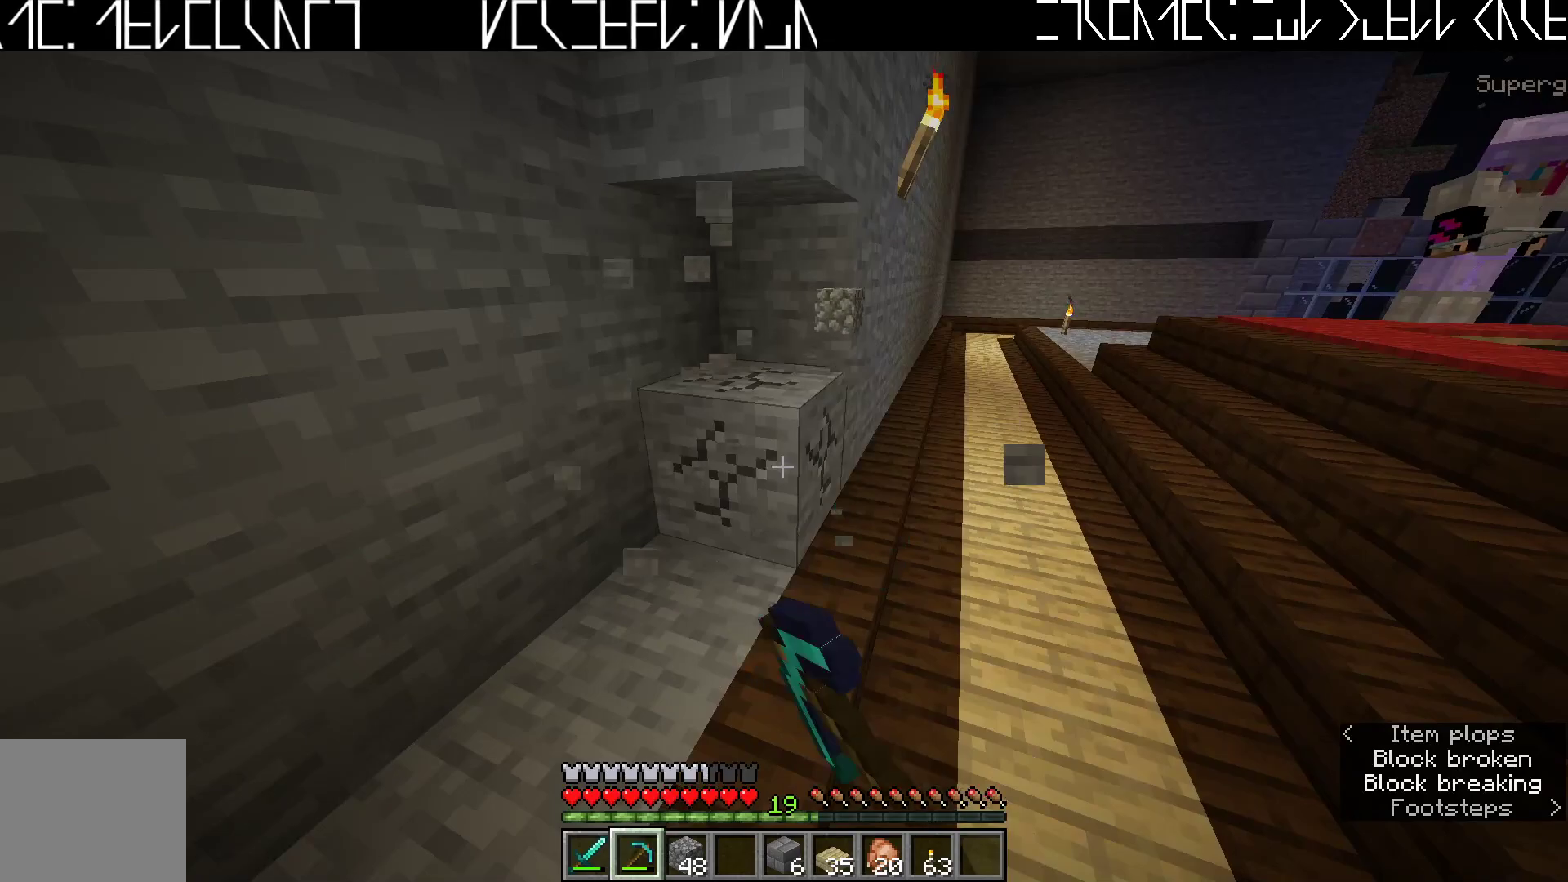
{"keys": [], "events": []}
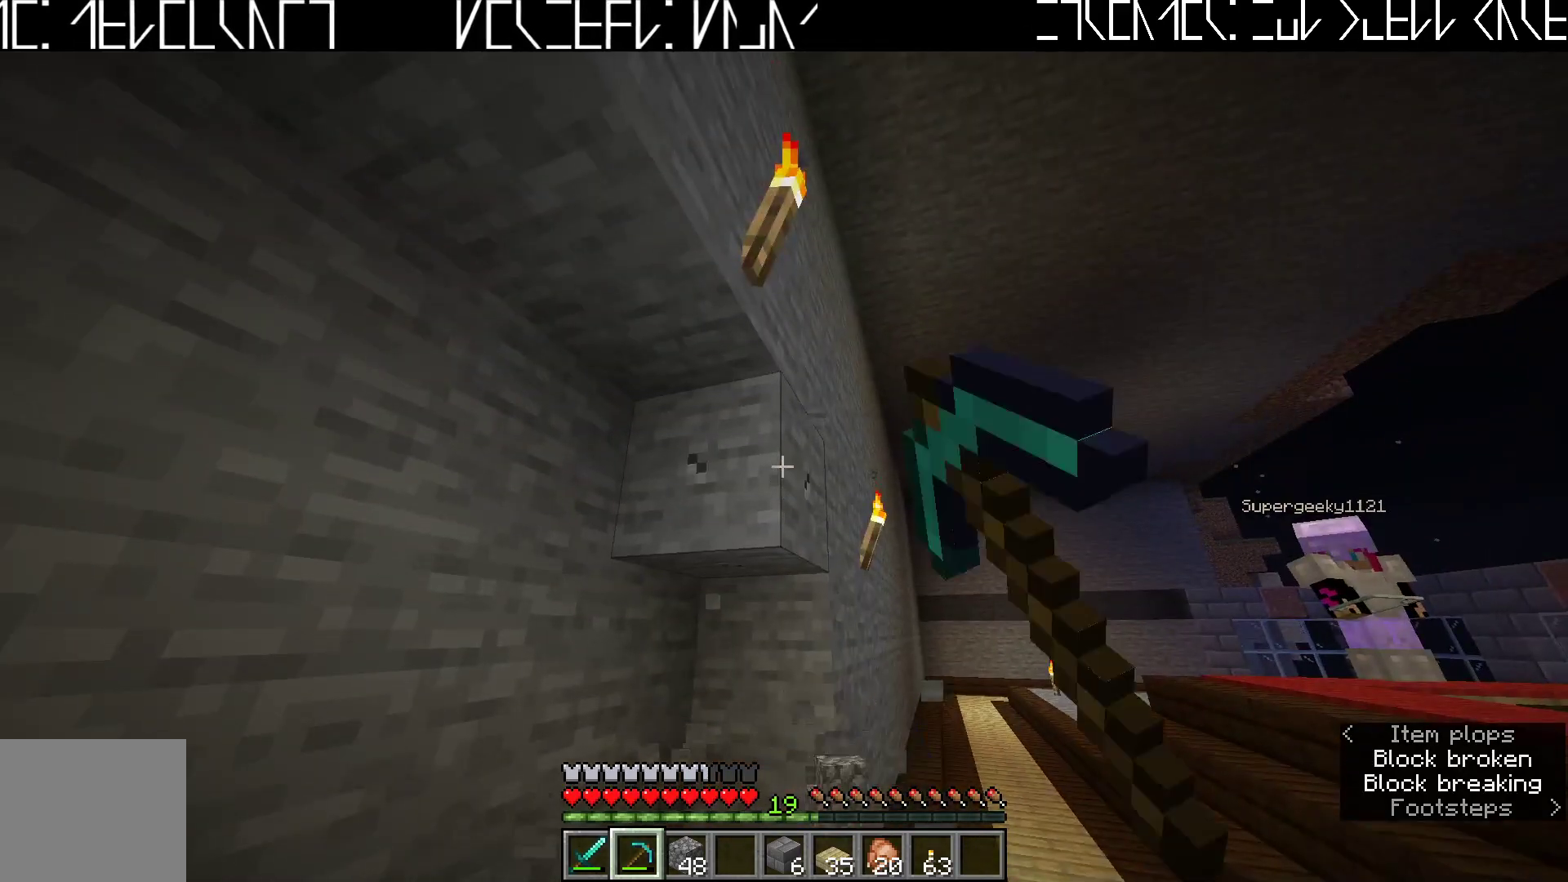
{"keys": [], "events": [[317, "w", "down"], [433, "w", "up"]]}
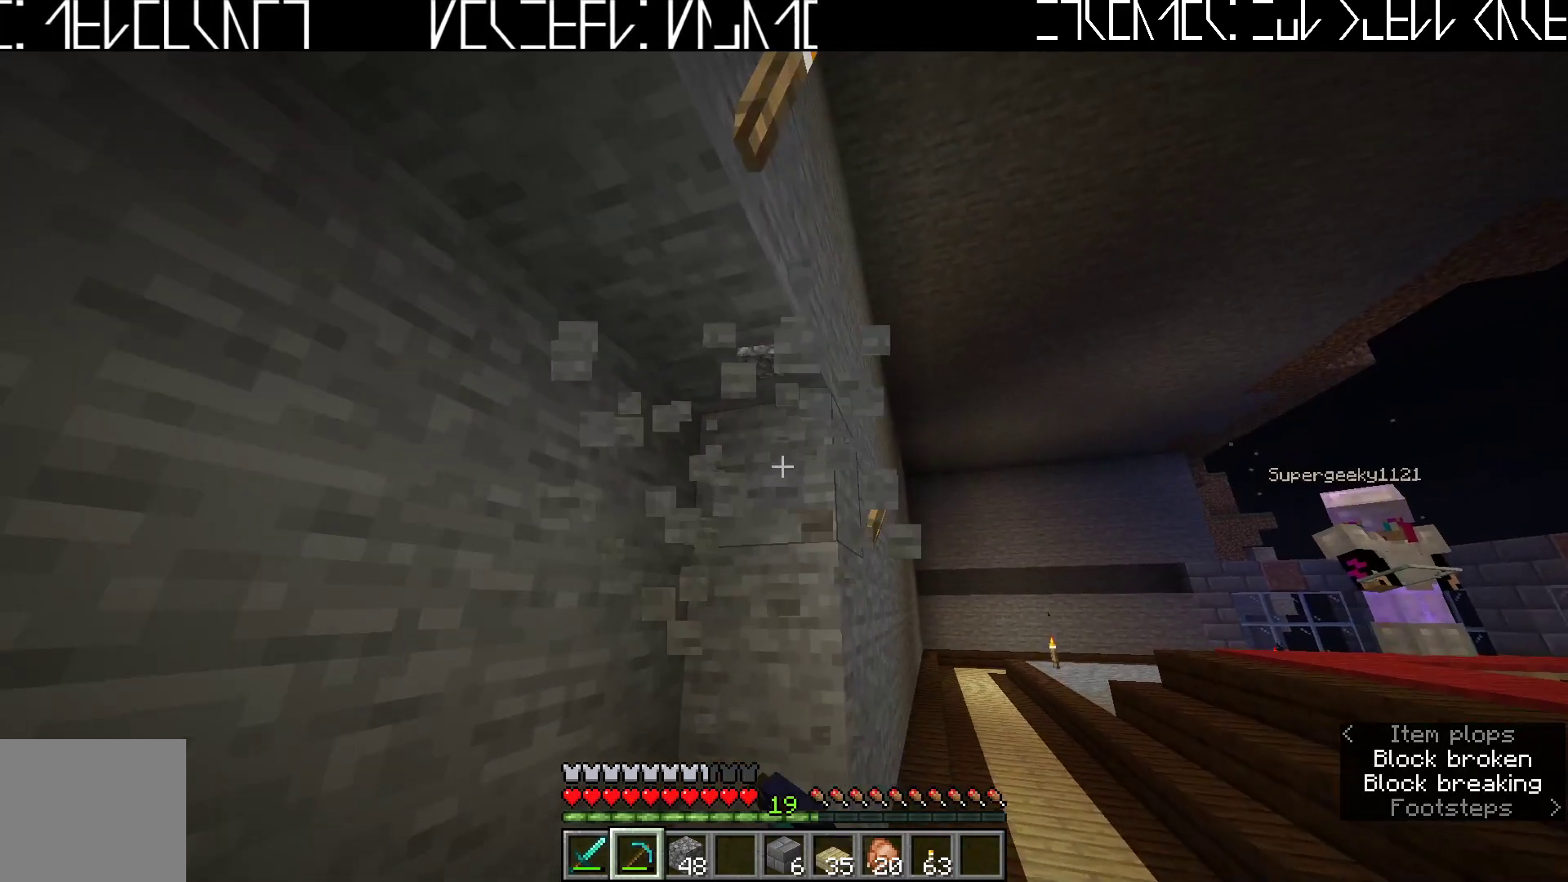
{"keys": ["w"], "events": [[450, "w", "down"]]}
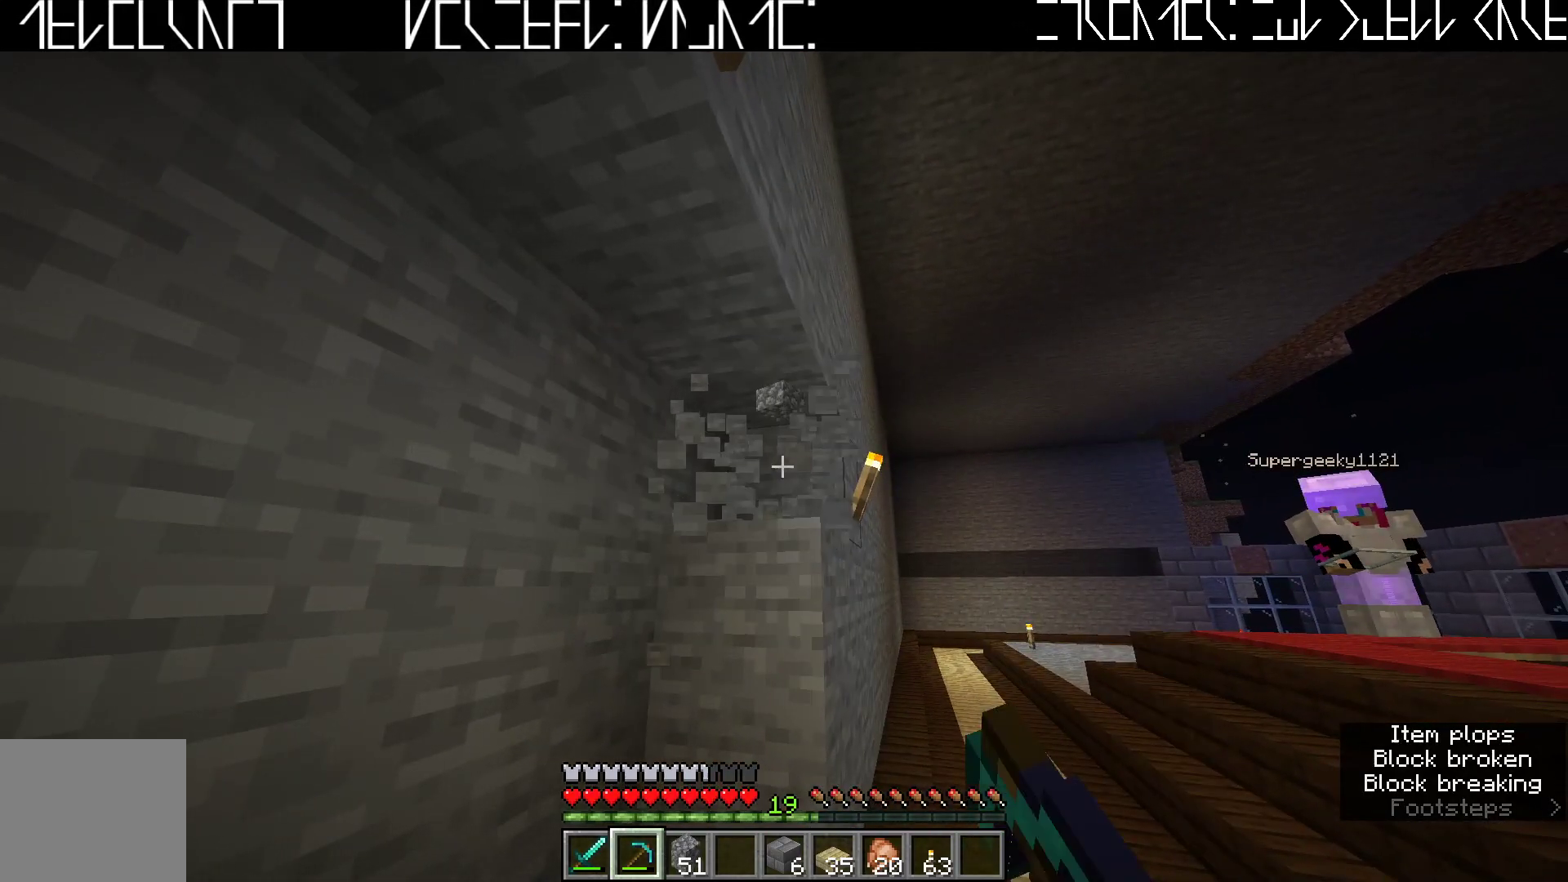
{"keys": [], "events": [[83, "w", "up"]]}
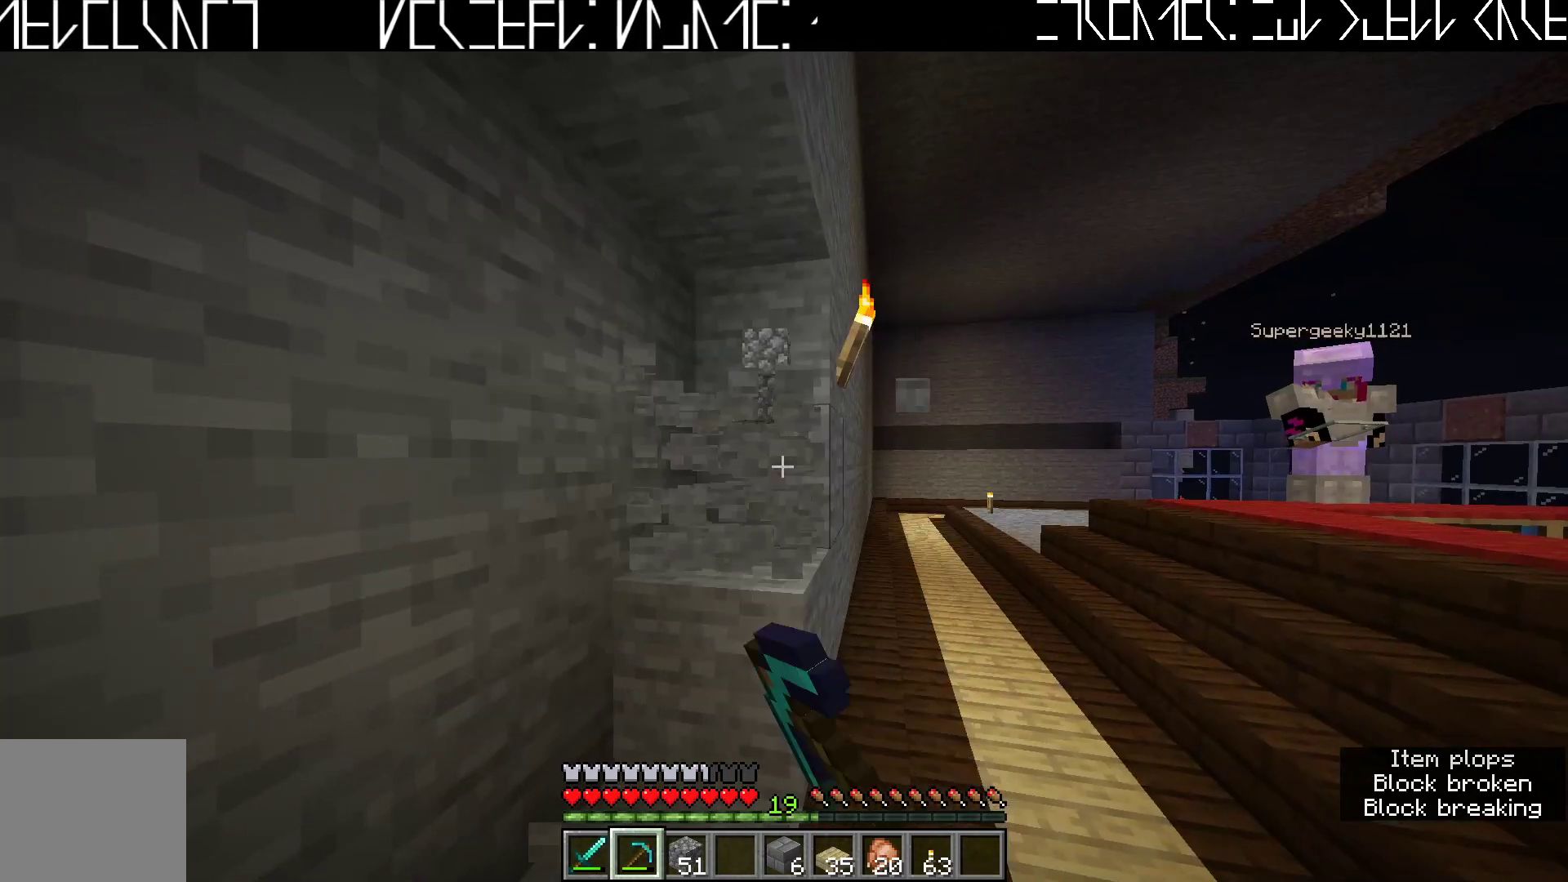
{"keys": [], "events": [[183, "w", "down"], [267, "w", "up"]]}
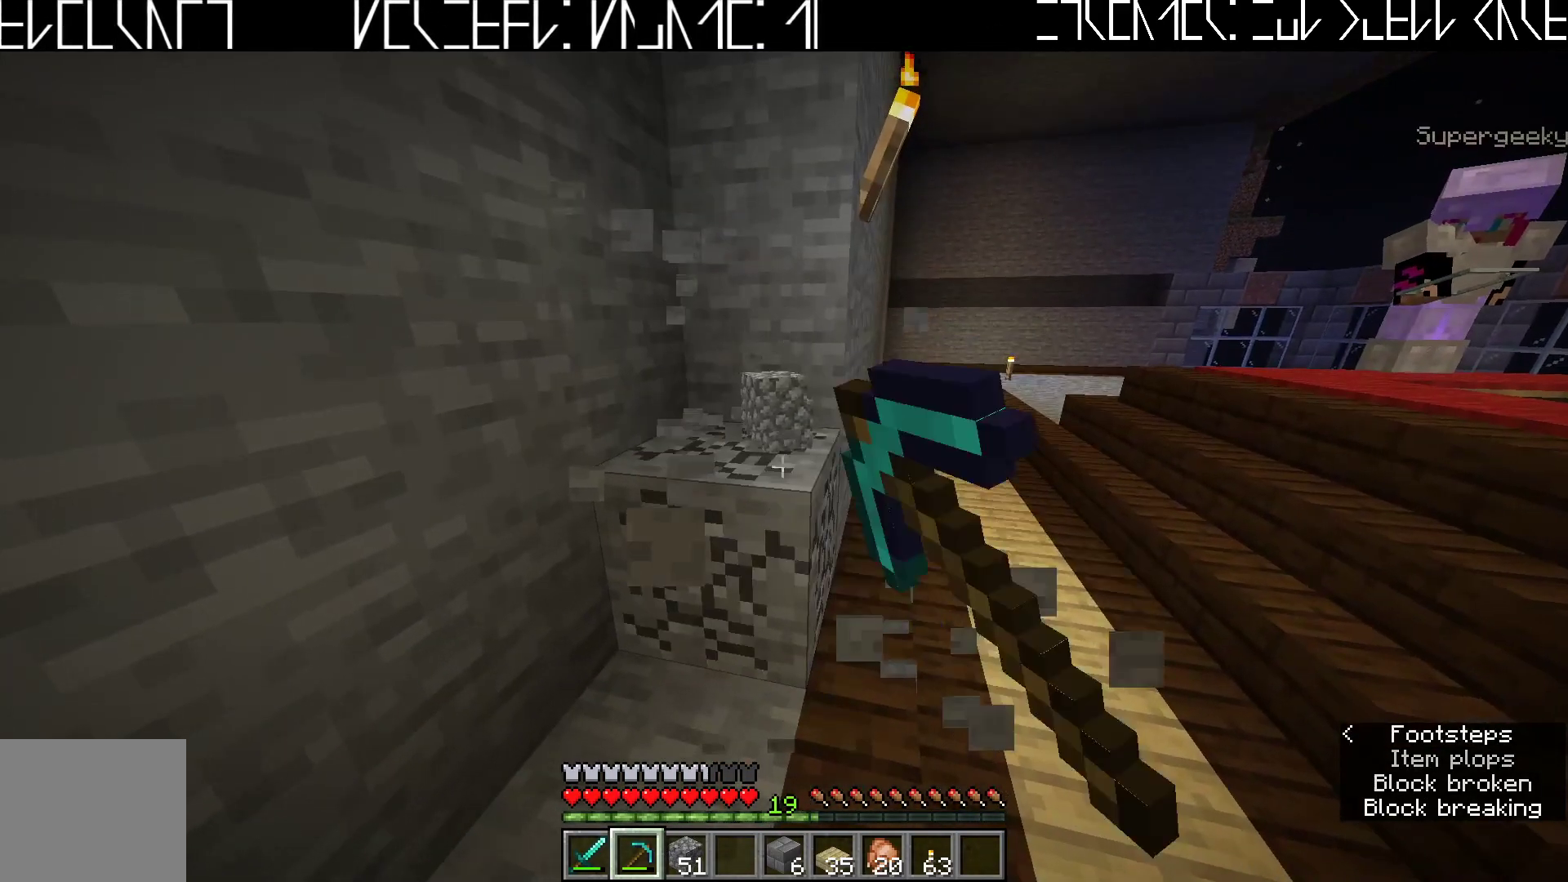
{"keys": [], "events": []}
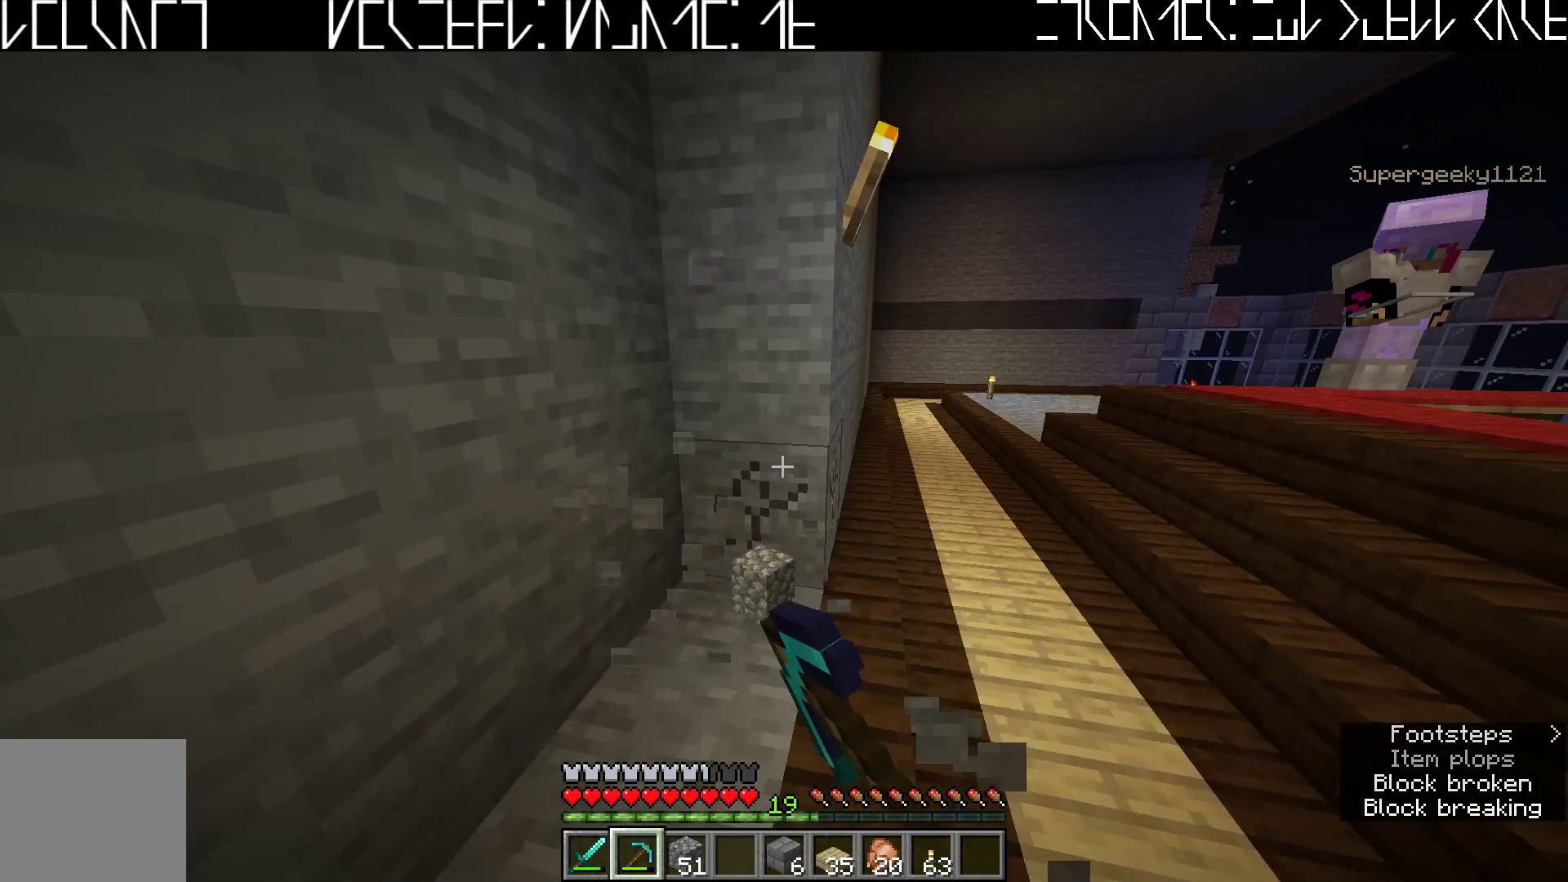
{"keys": [], "events": []}
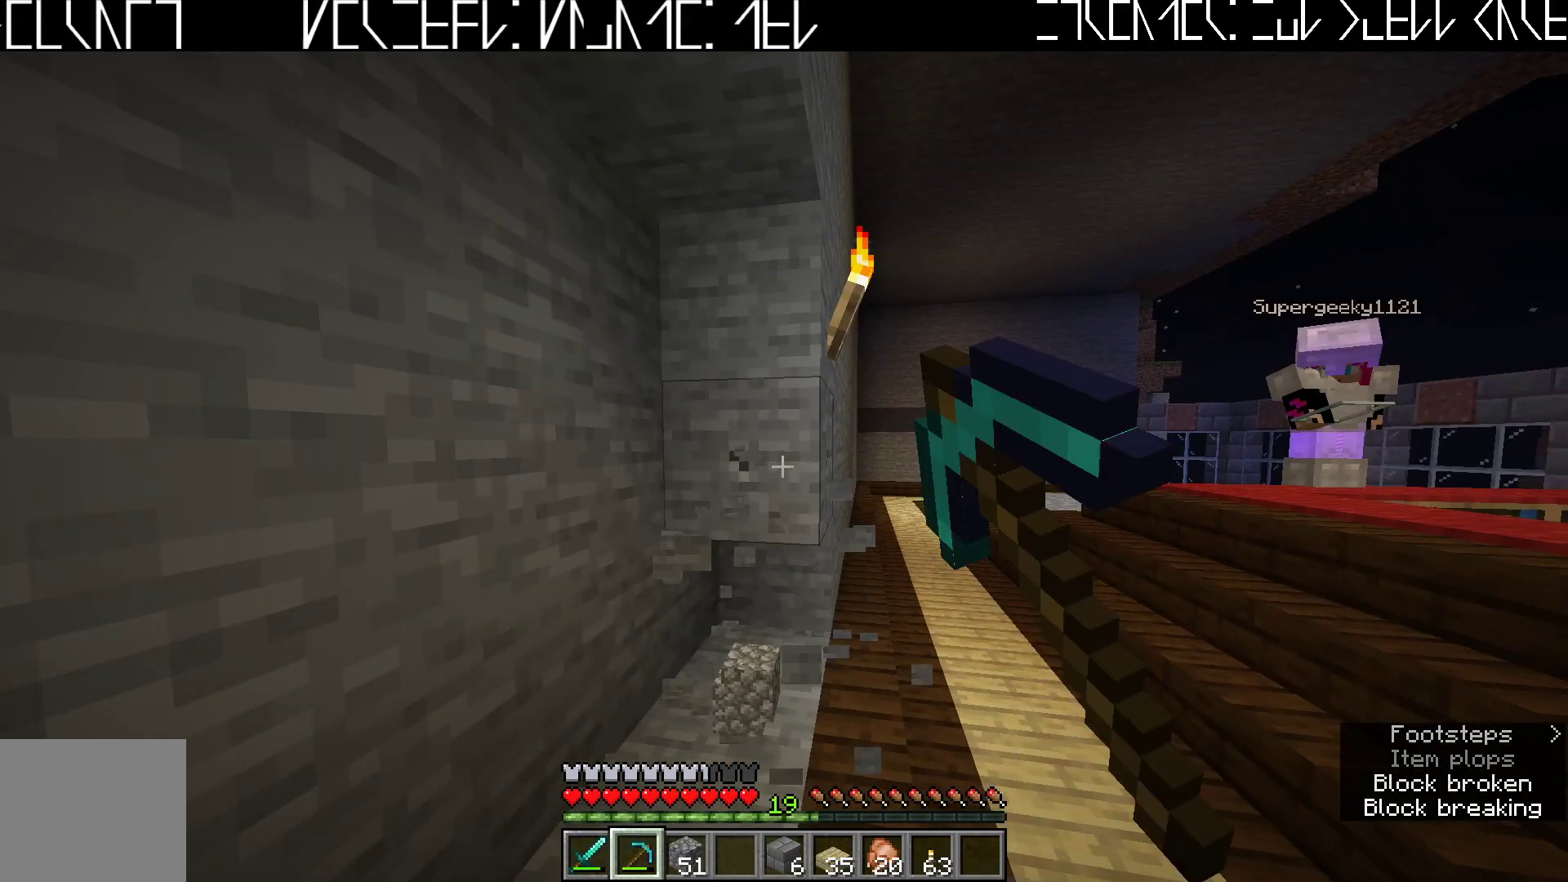
{"keys": [], "events": [[283, "w", "down"], [383, "w", "up"]]}
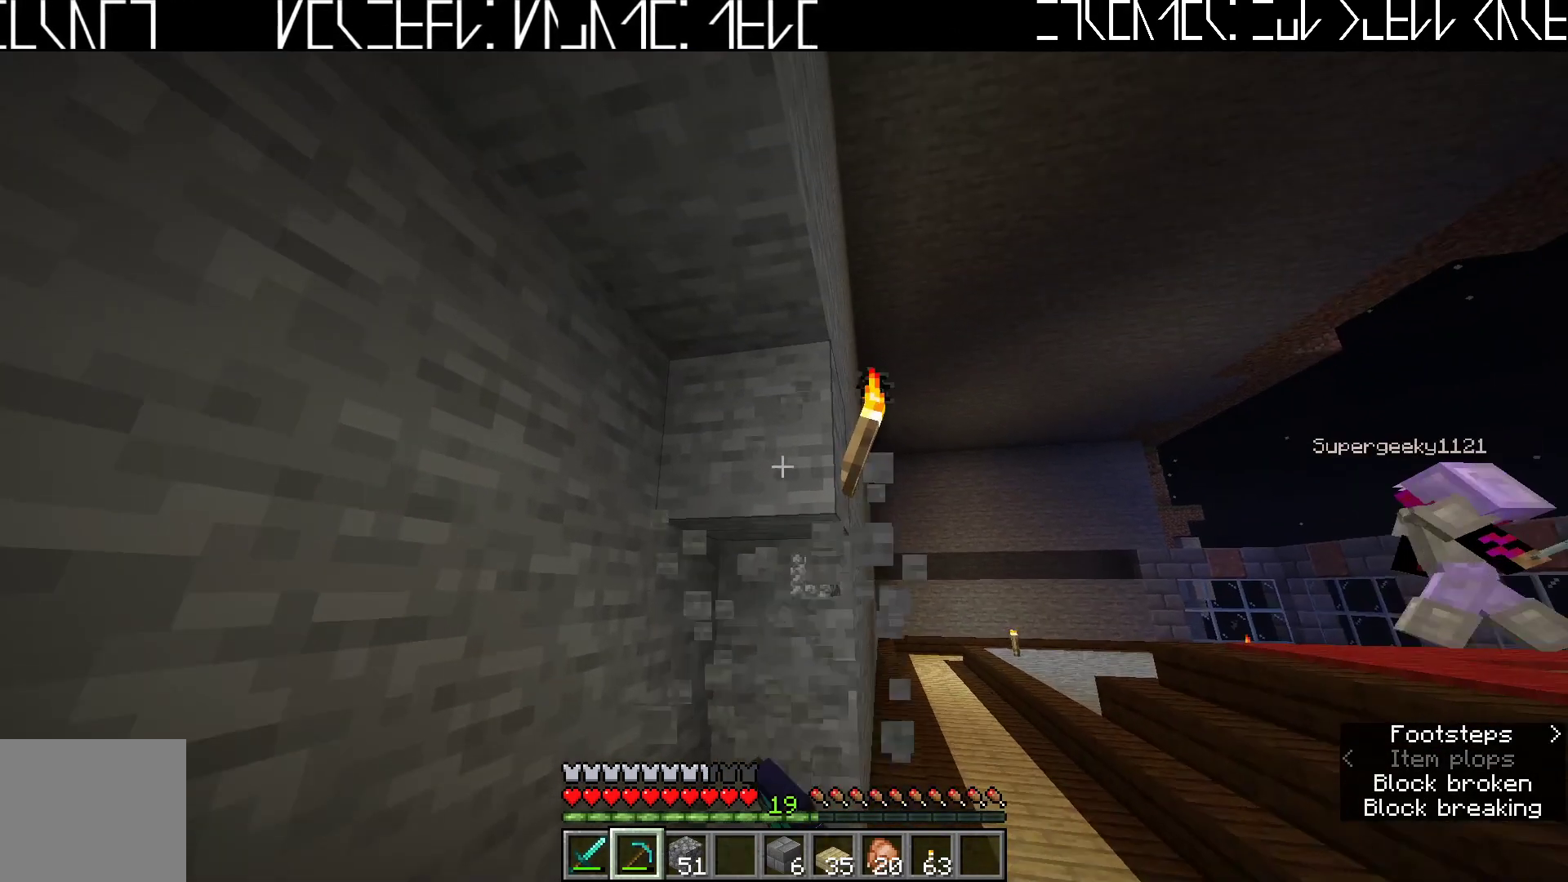
{"keys": [], "events": [[367, "w", "down"], [500, "w", "up"]]}
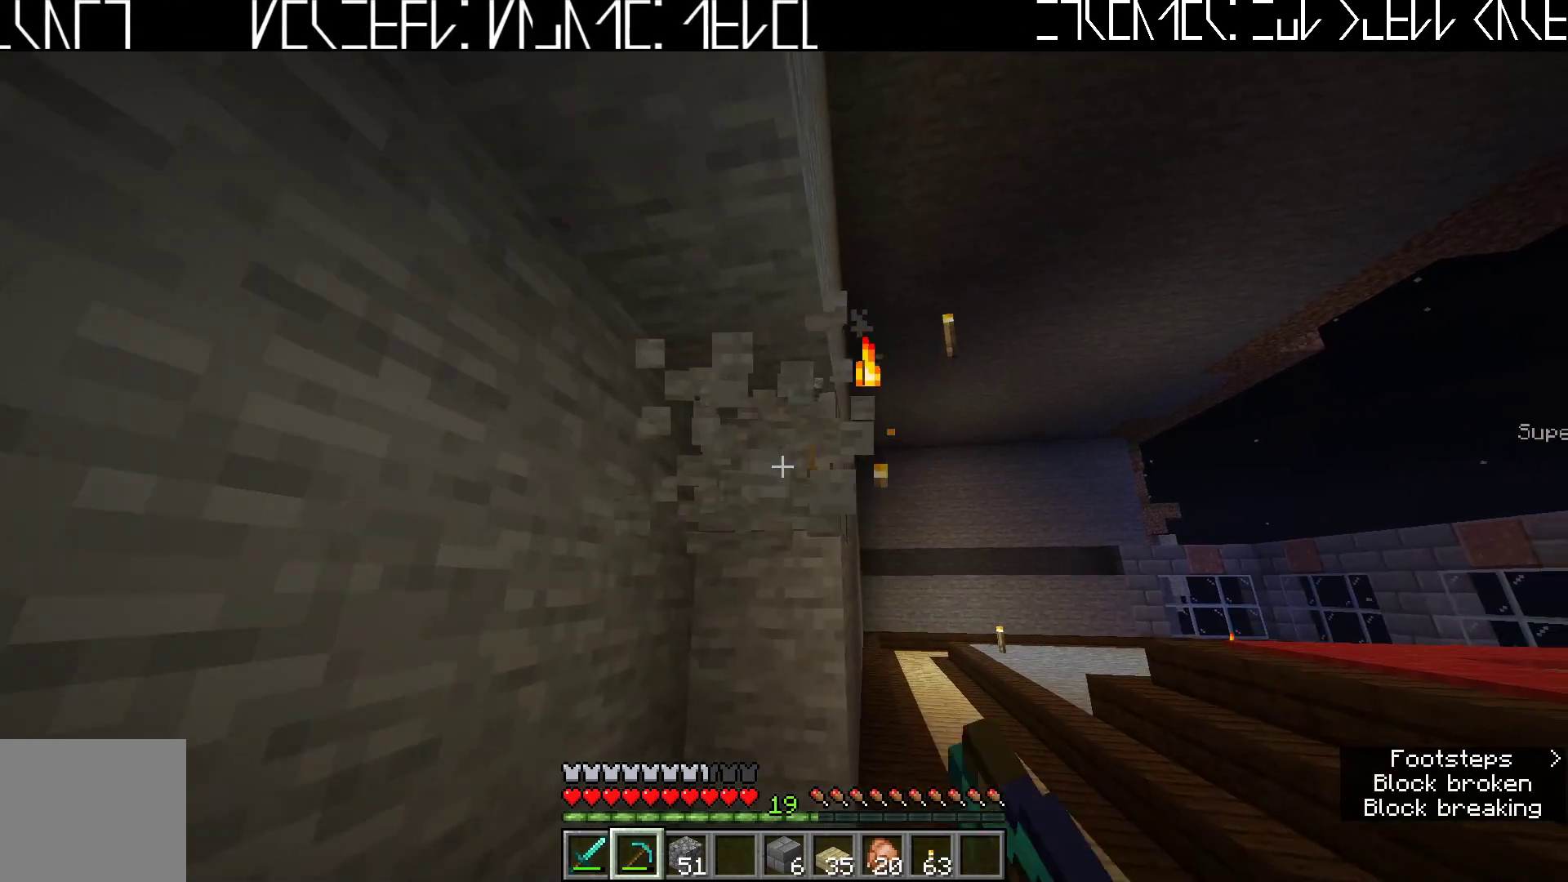
{"keys": [], "events": []}
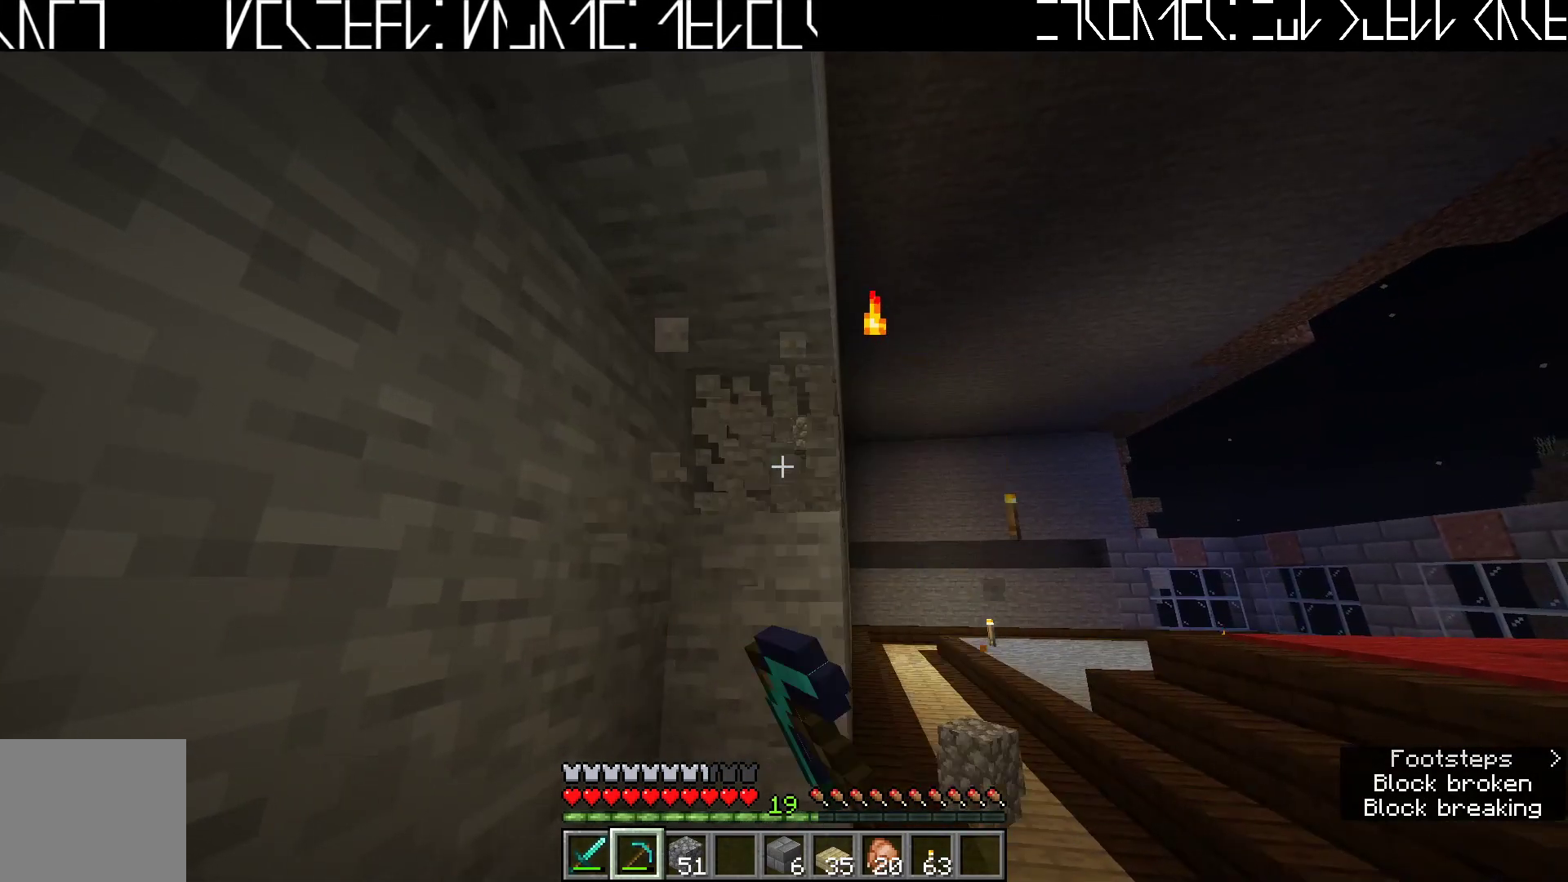
{"keys": [], "events": [[67, "w", "down"], [133, "w", "up"]]}